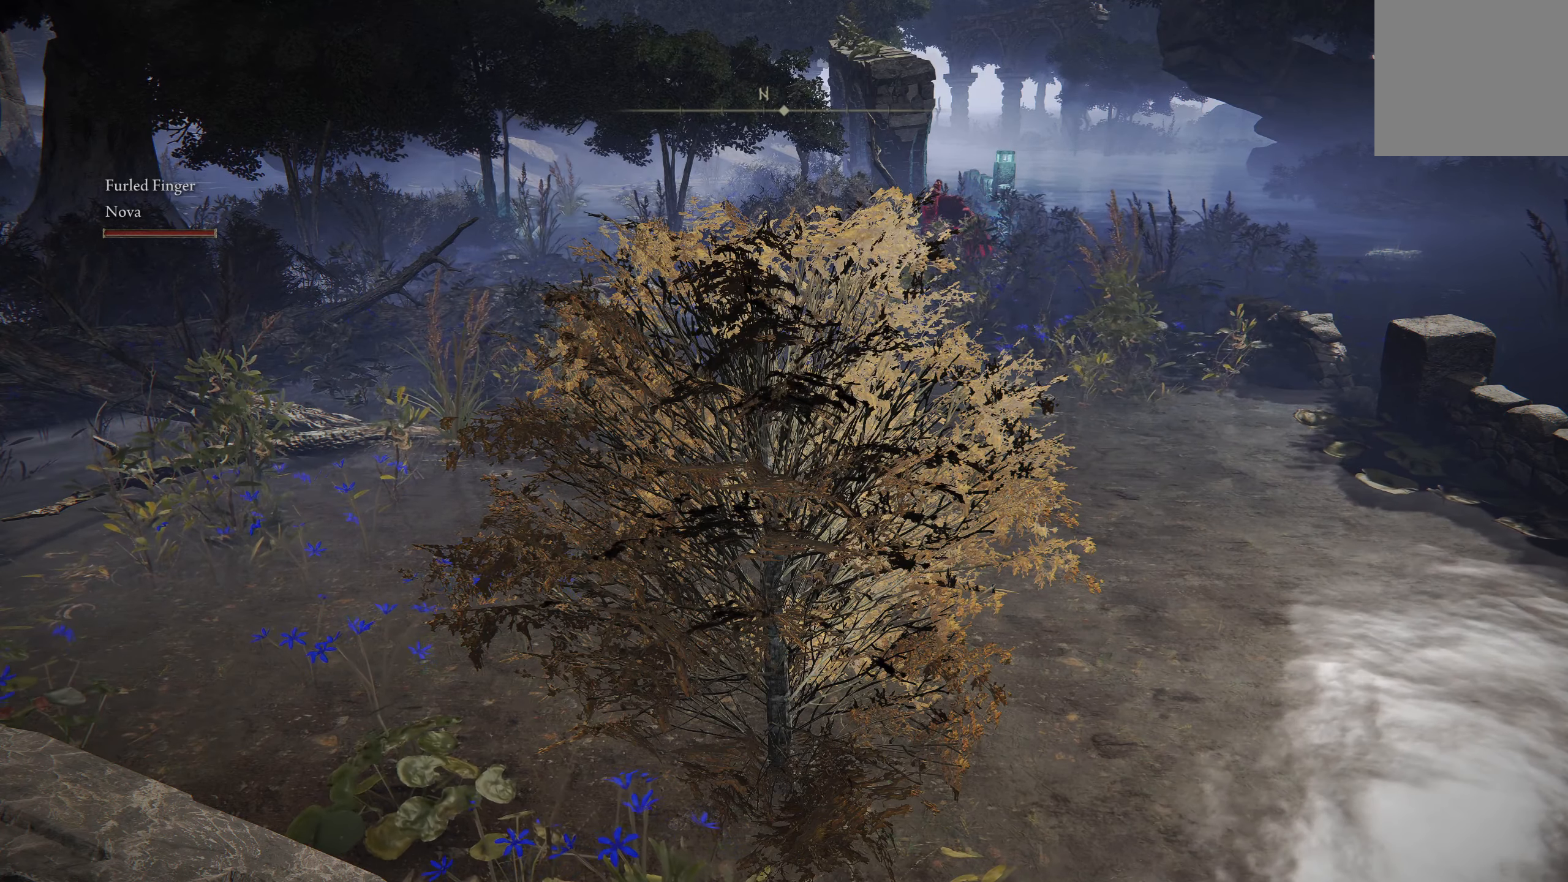
Gameplay with a controller (Xbox layout); each line is a JSON object with the inputs held at the frame after it. "events" lists button and stick changes between this image and that frame as [ms after this image, input, new state], when the widget could be followed in between.
{"buttons": [], "left_stick": "center", "right_stick": "center", "events": [[283, "right_stick", "down-left"], [467, "right_stick", "center"]]}
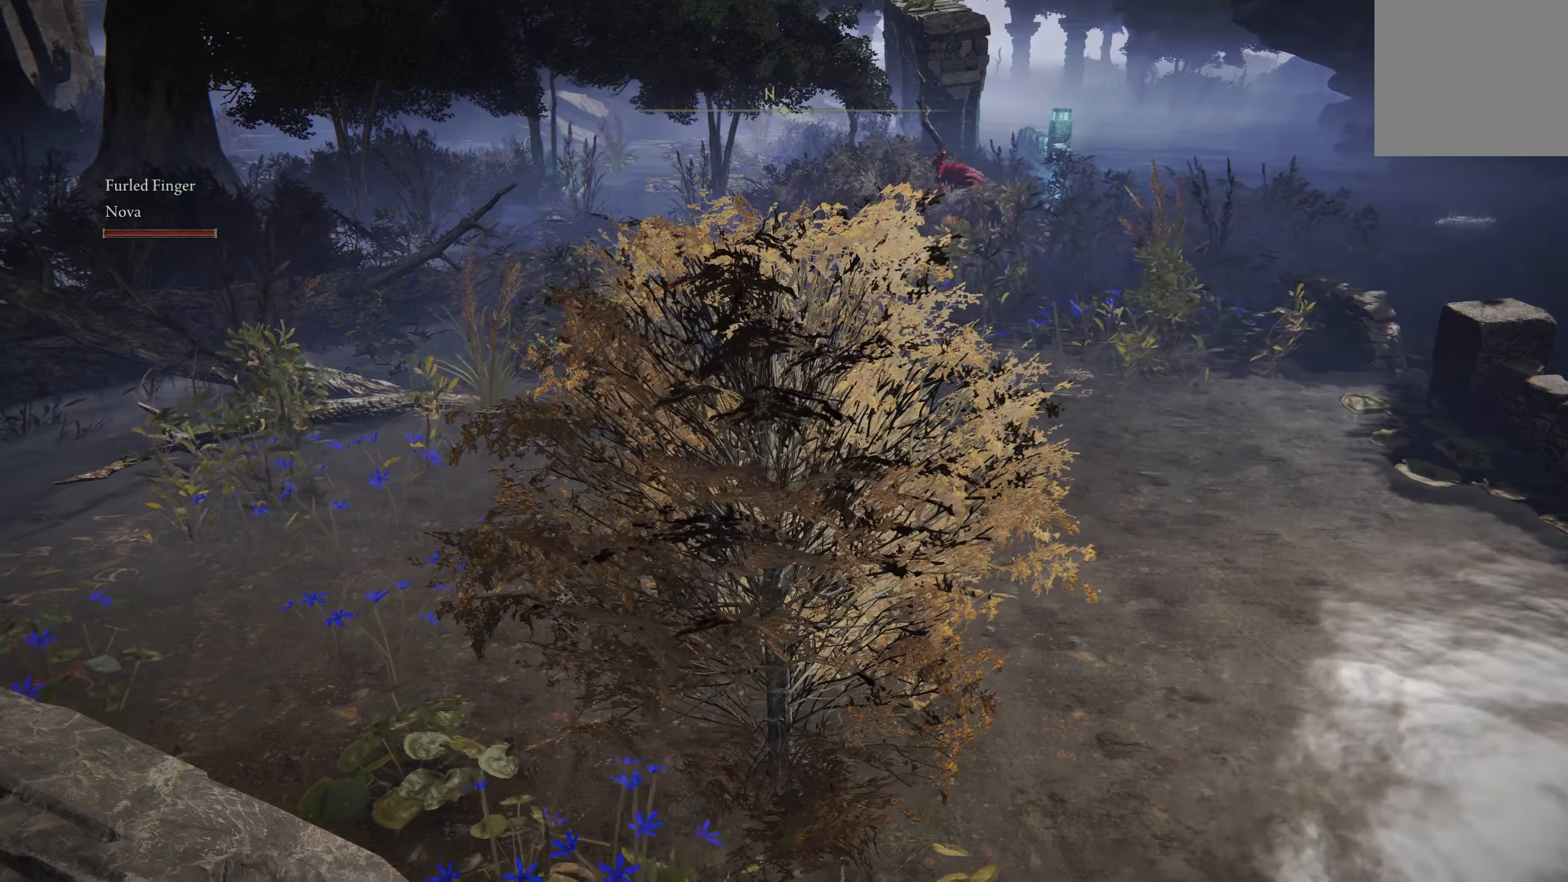
{"buttons": [], "left_stick": "center", "right_stick": "down-left", "events": [[317, "right_stick", "down-left"]]}
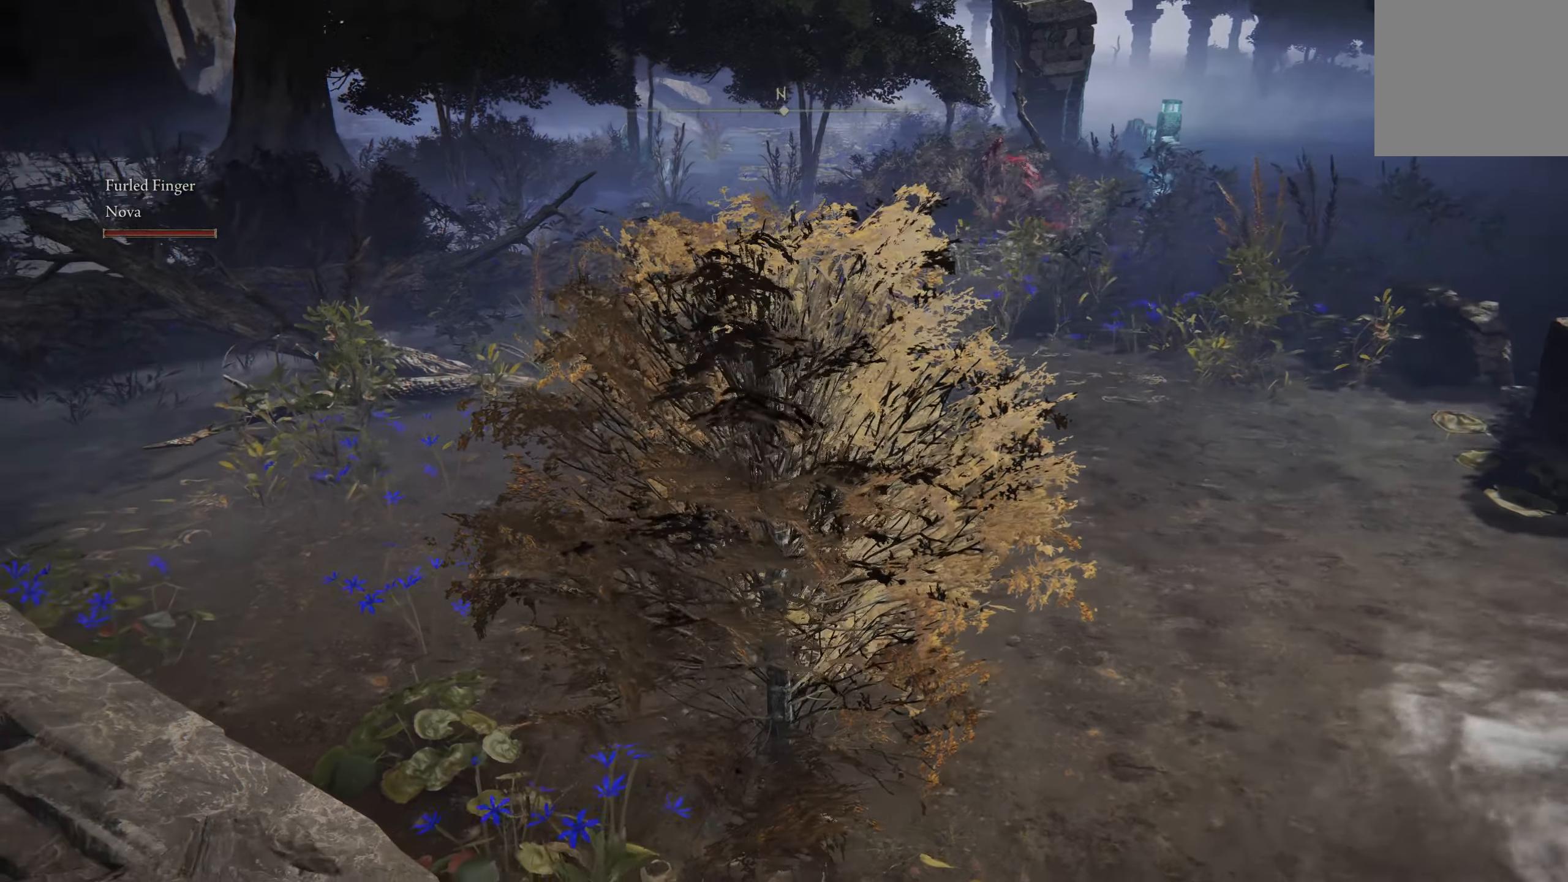
{"buttons": [], "left_stick": "center", "right_stick": "center", "events": [[133, "right_stick", "center"]]}
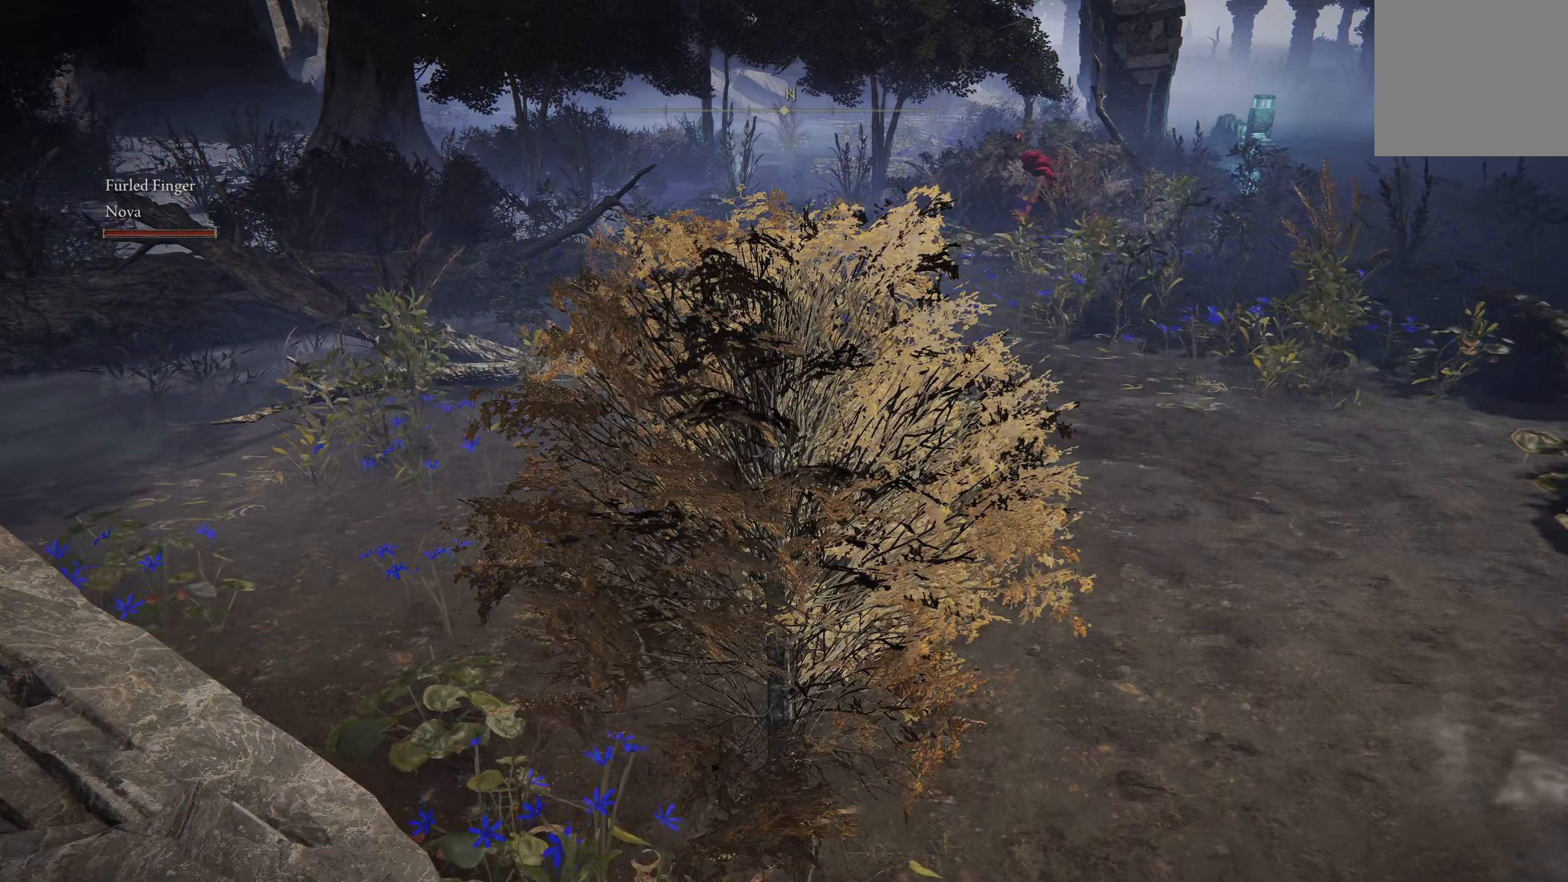
{"buttons": [], "left_stick": "center", "right_stick": "center", "events": []}
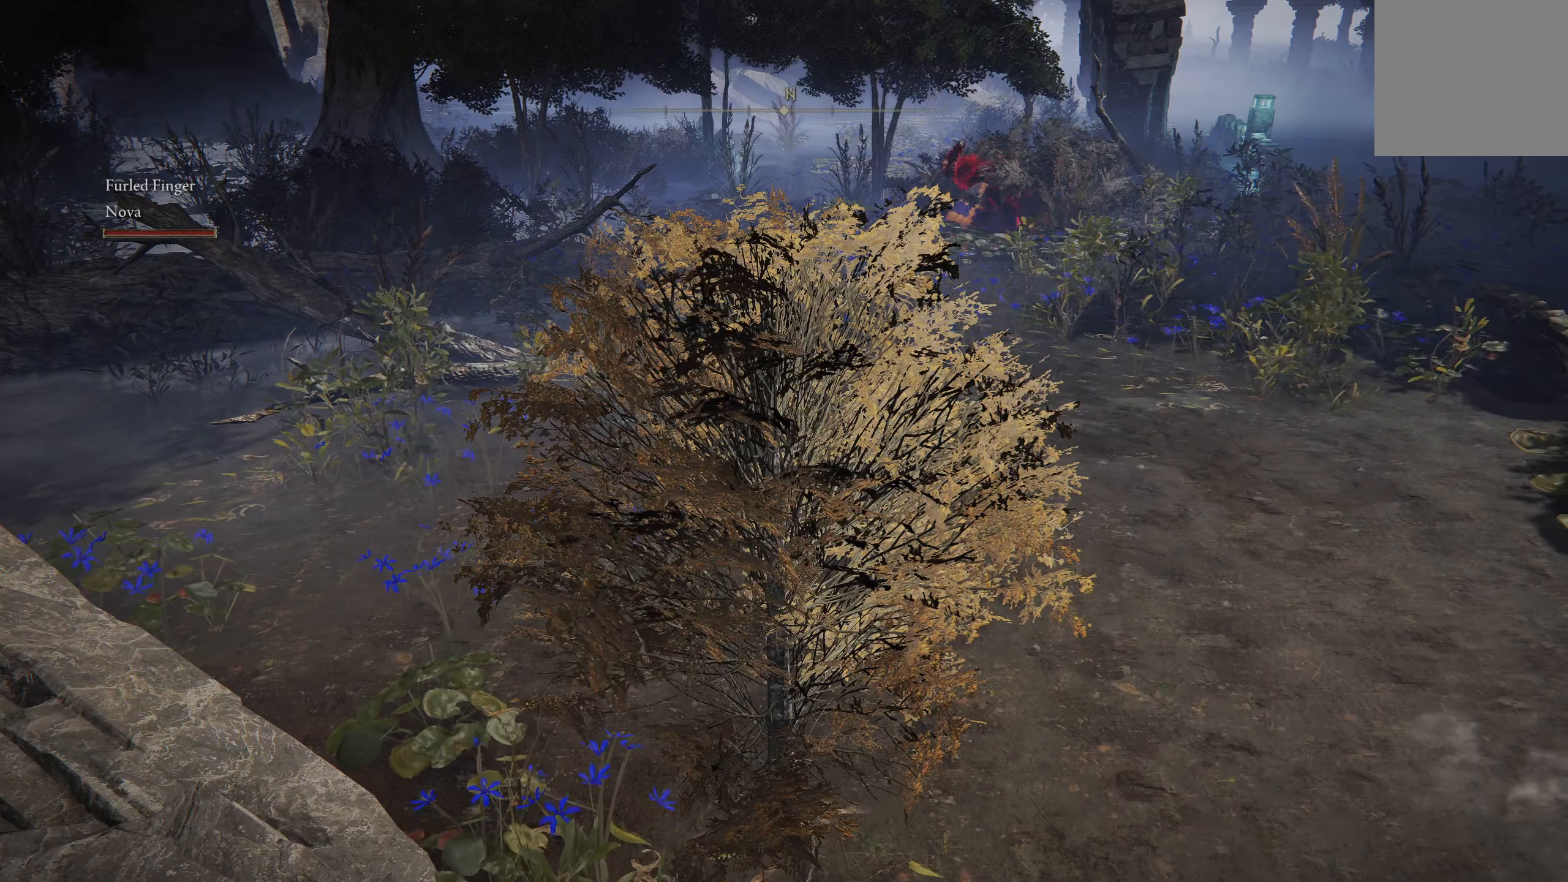
{"buttons": [], "left_stick": "center", "right_stick": "center", "events": []}
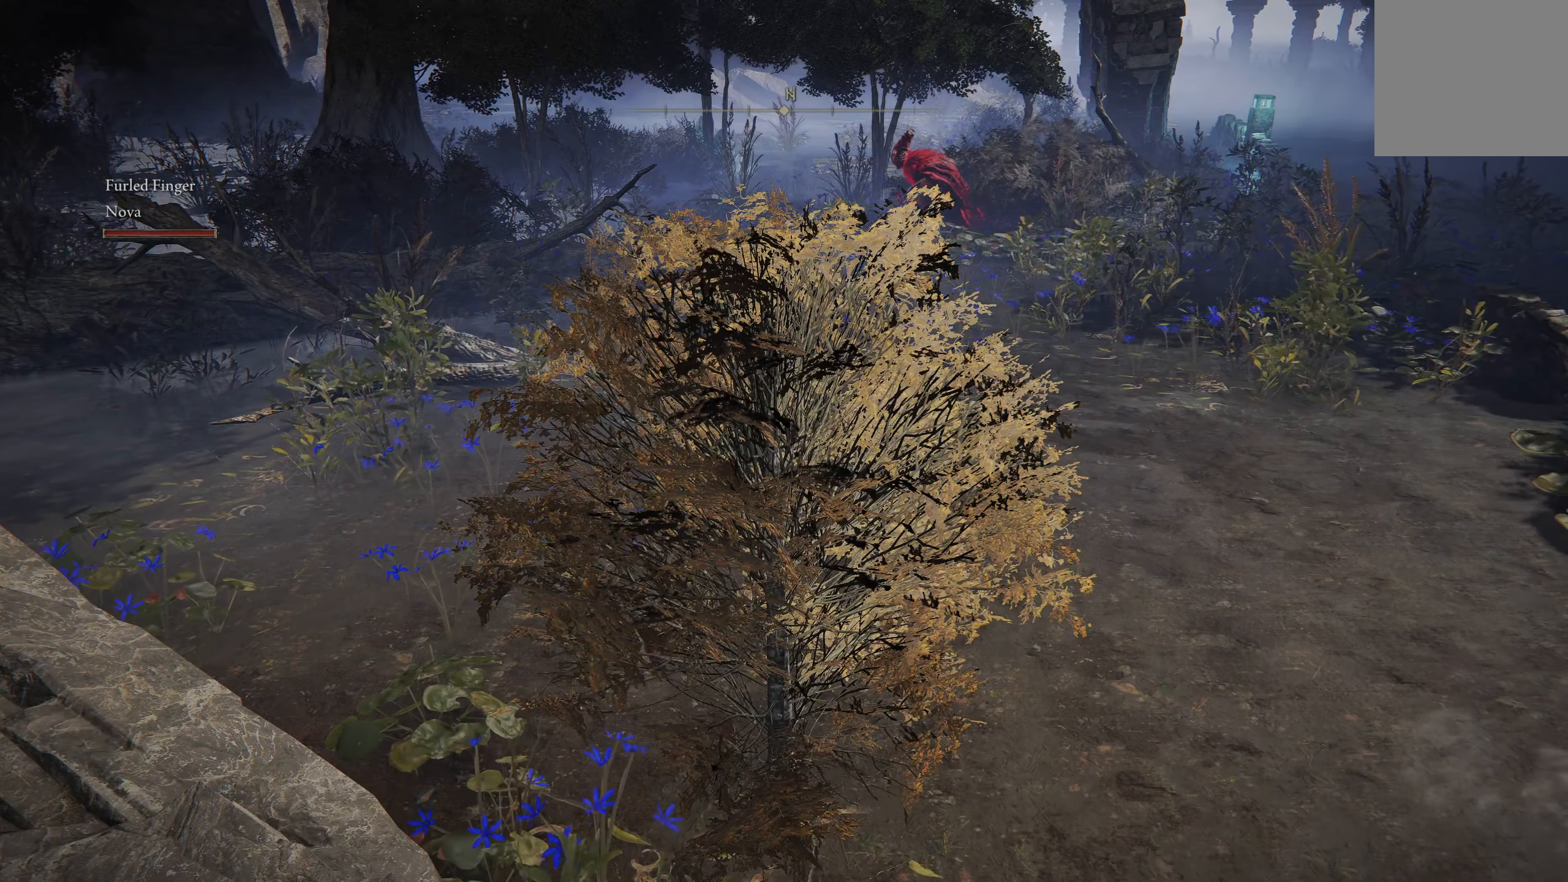
{"buttons": [], "left_stick": "center", "right_stick": "center", "events": []}
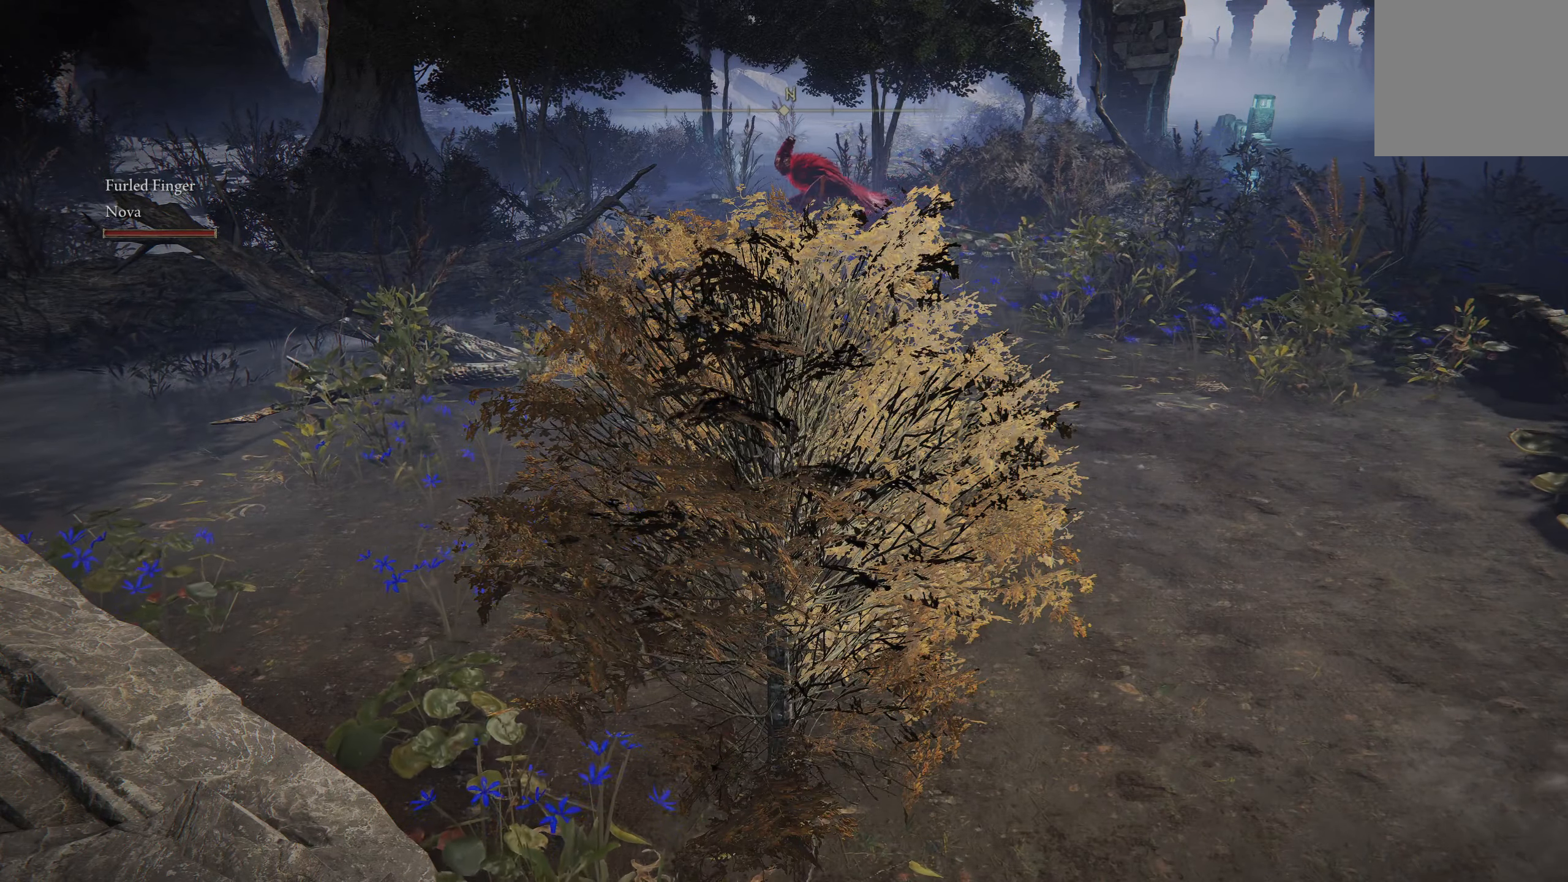
{"buttons": [], "left_stick": "center", "right_stick": "left", "events": [[167, "right_stick", "left"]]}
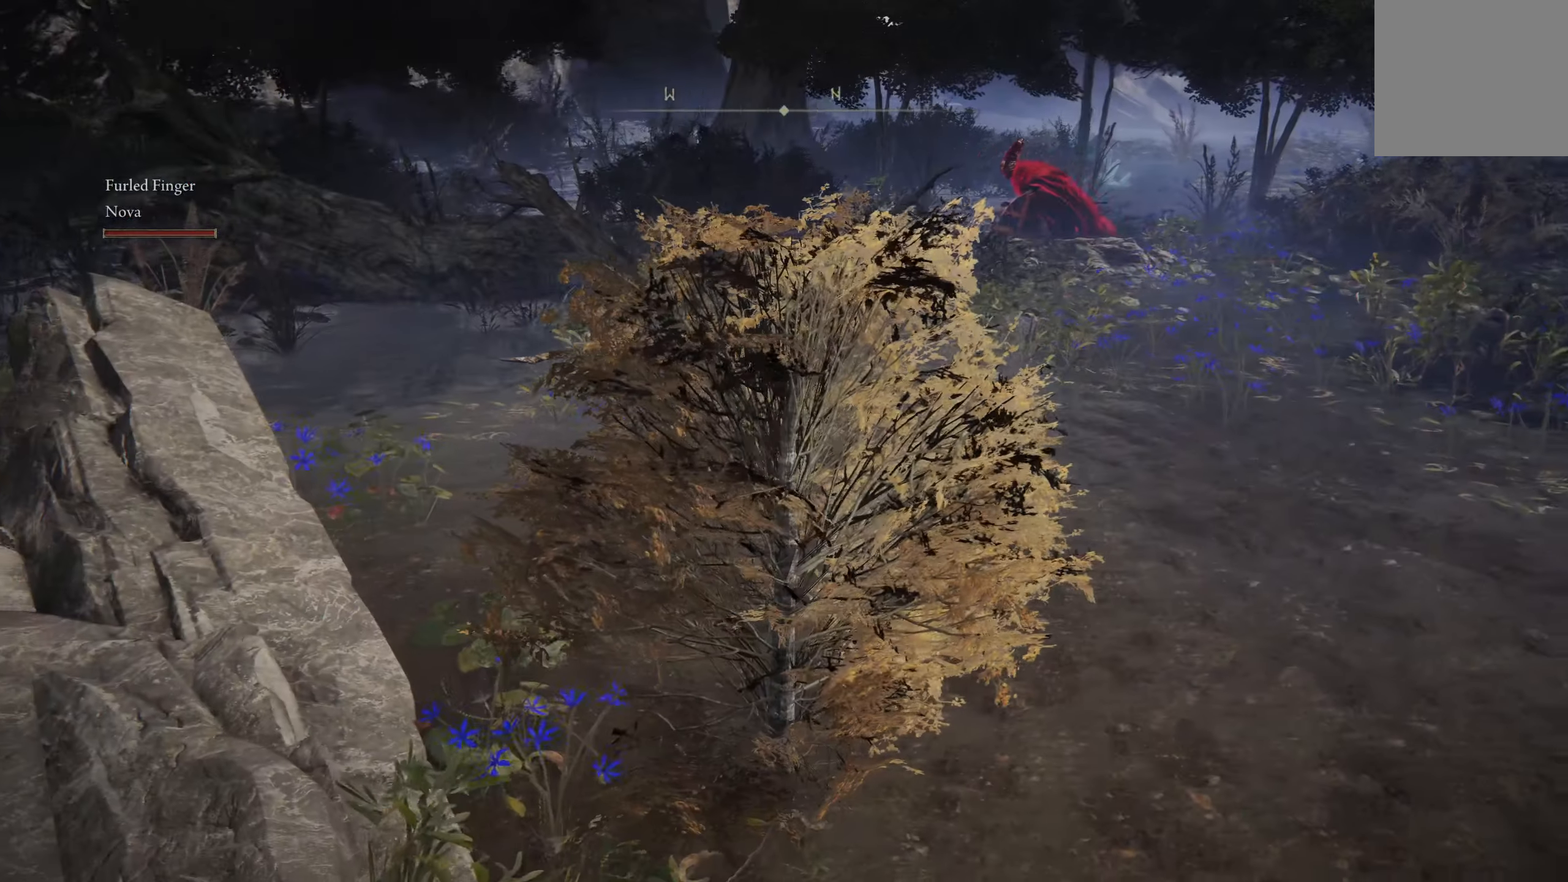
{"buttons": [], "left_stick": "center", "right_stick": "center", "events": [[50, "right_stick", "center"]]}
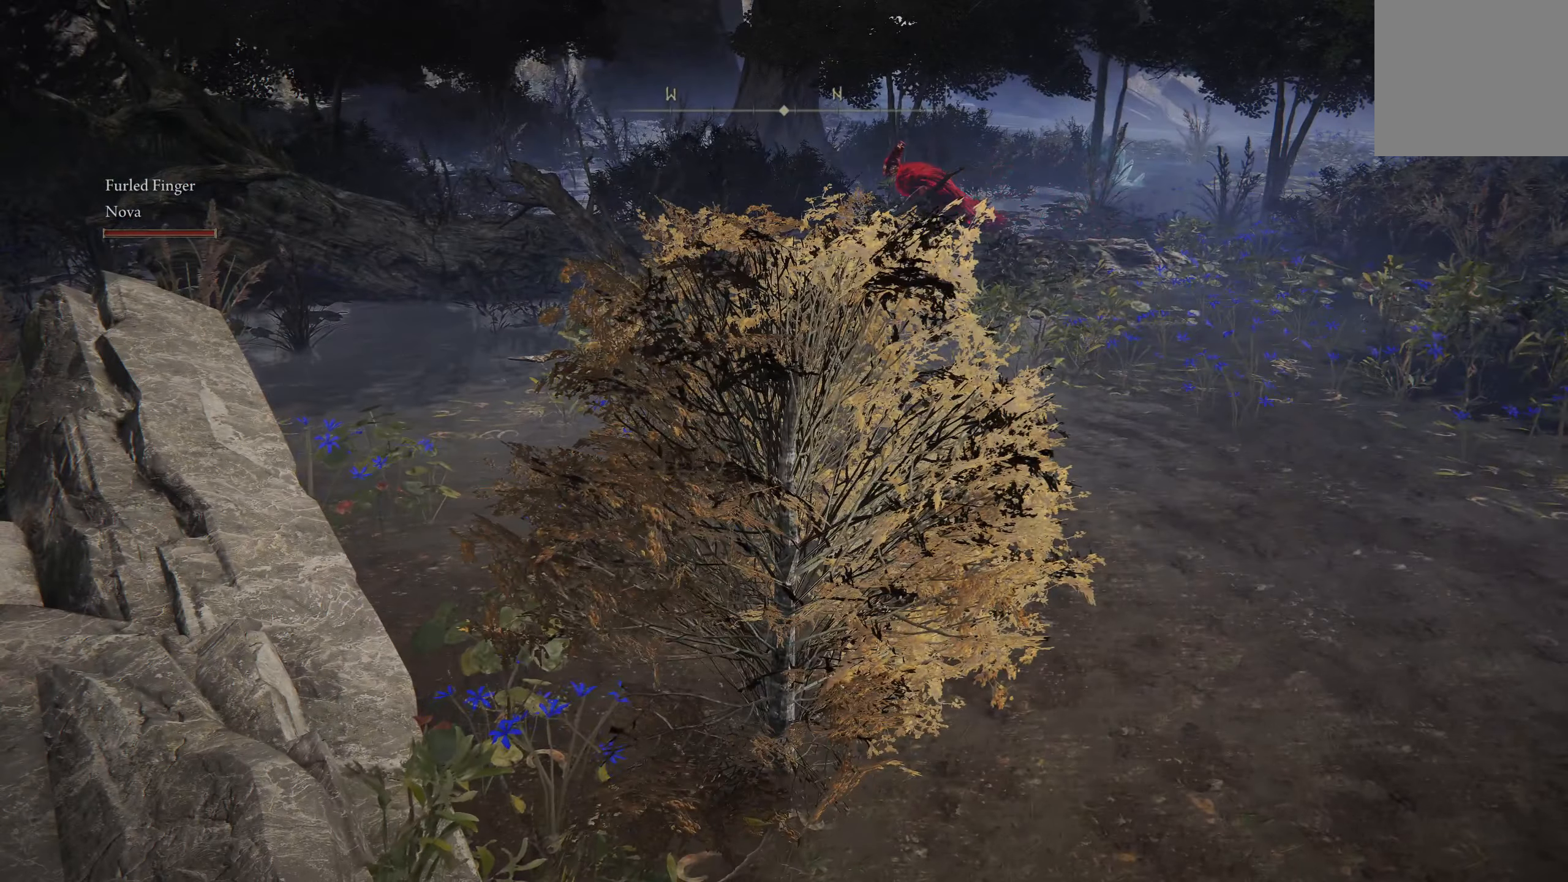
{"buttons": [], "left_stick": "center", "right_stick": "center", "events": []}
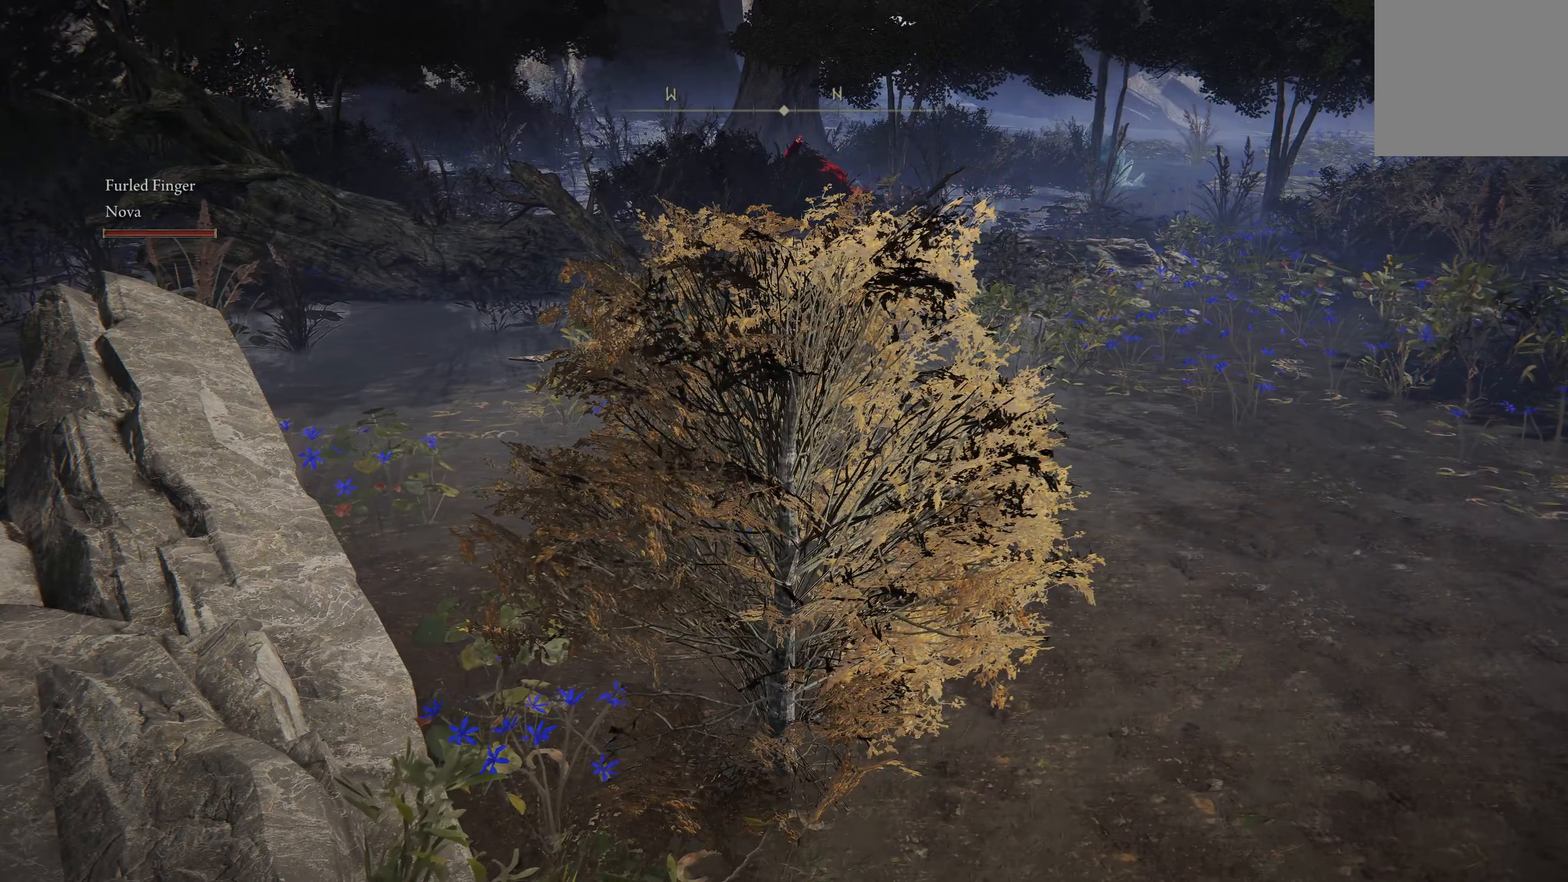
{"buttons": [], "left_stick": "center", "right_stick": "center", "events": [[117, "right_stick", "left"], [400, "right_stick", "center"]]}
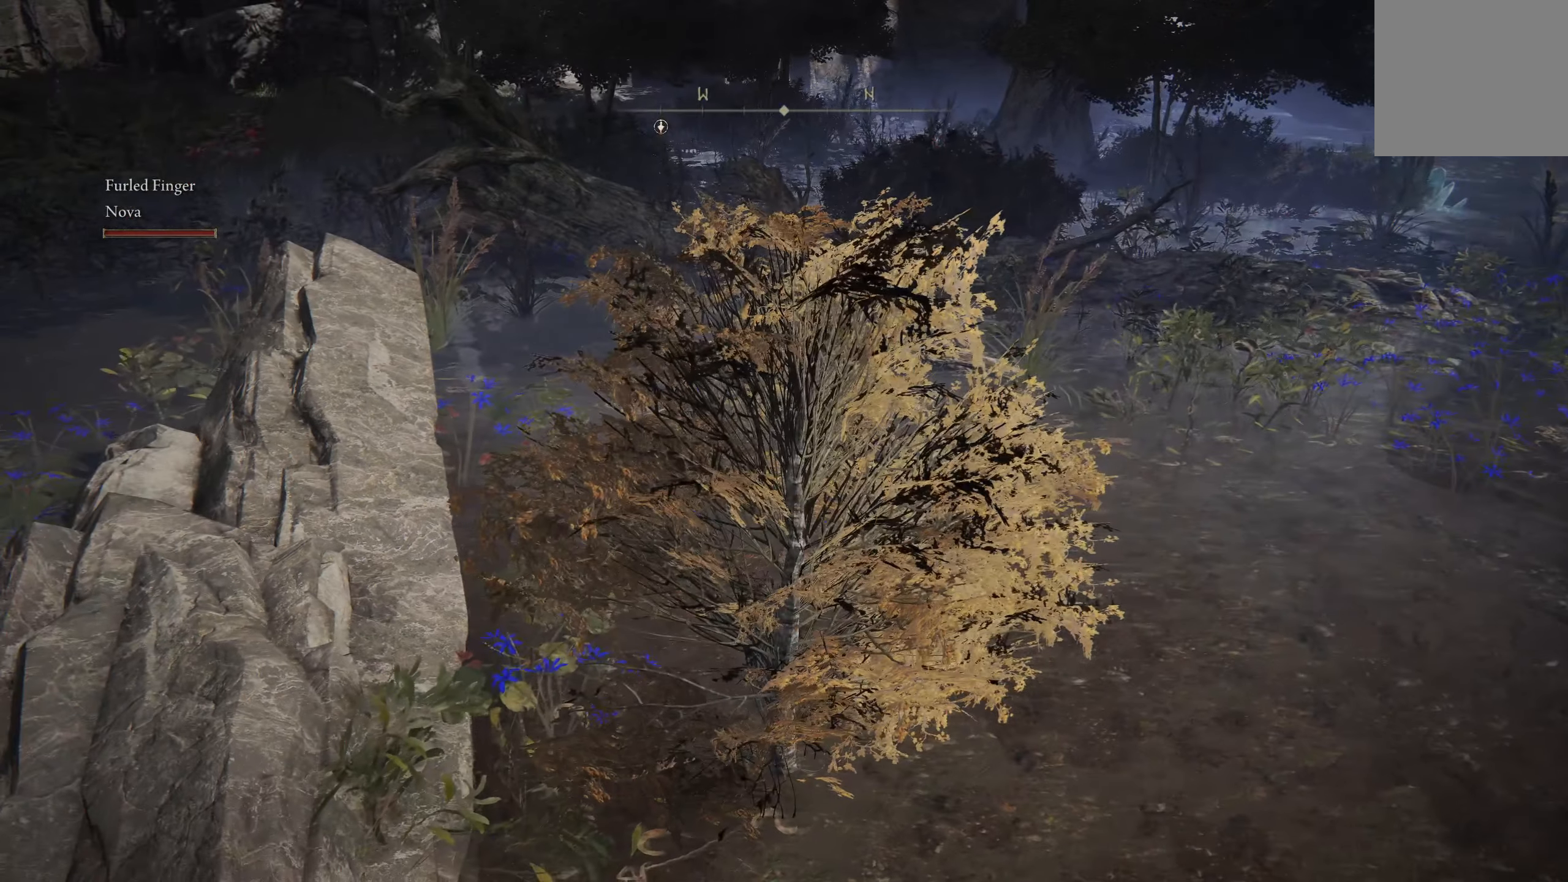
{"buttons": [], "left_stick": "center", "right_stick": "center", "events": []}
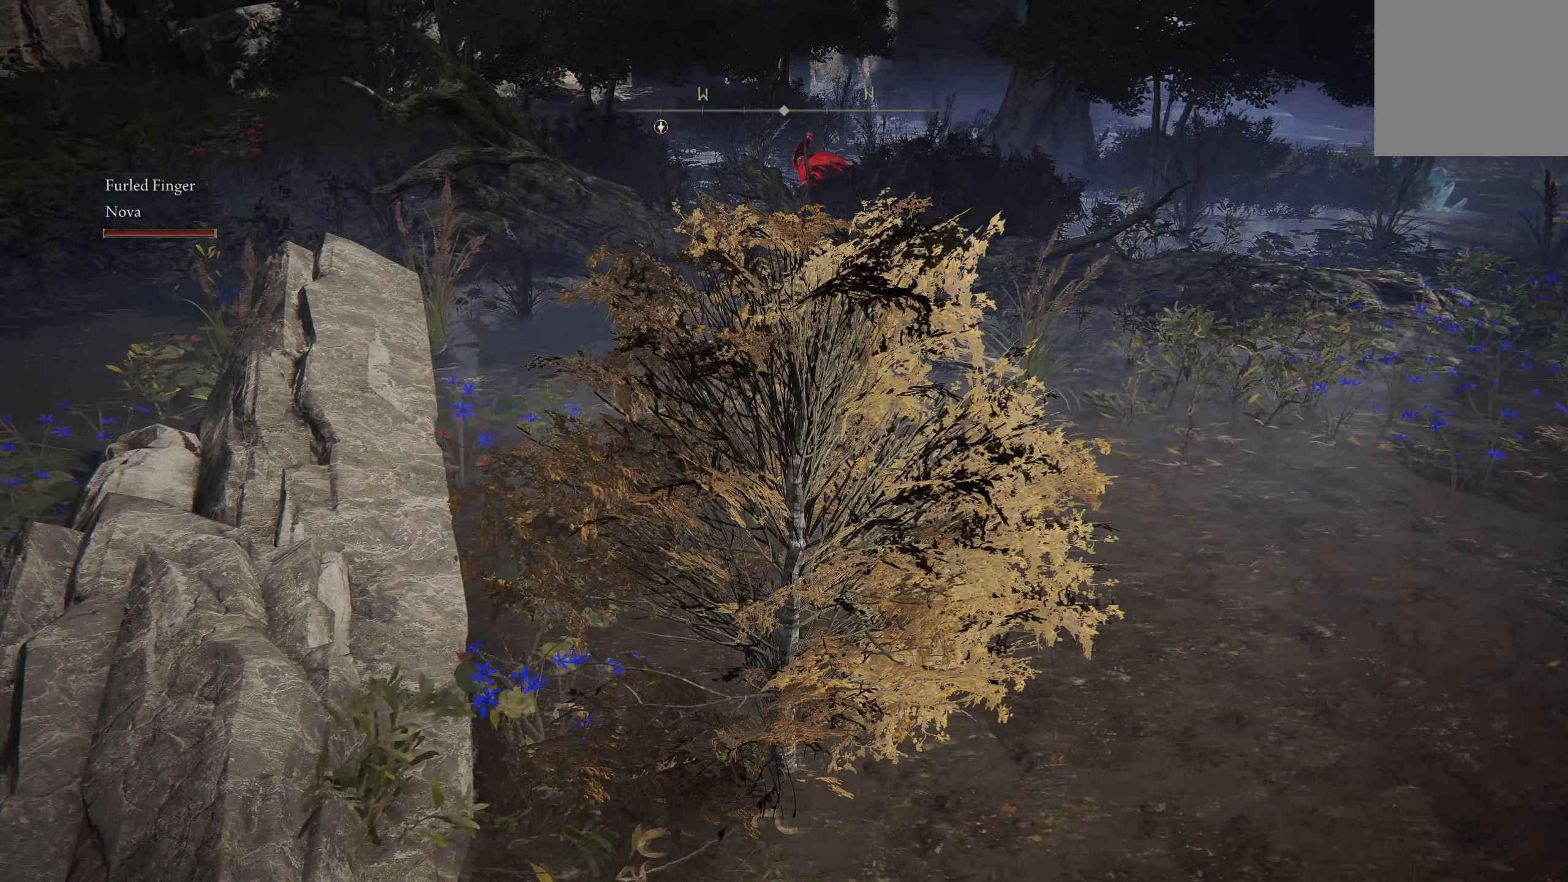
{"buttons": [], "left_stick": "center", "right_stick": "center", "events": [[117, "right_stick", "up-left"], [284, "right_stick", "center"]]}
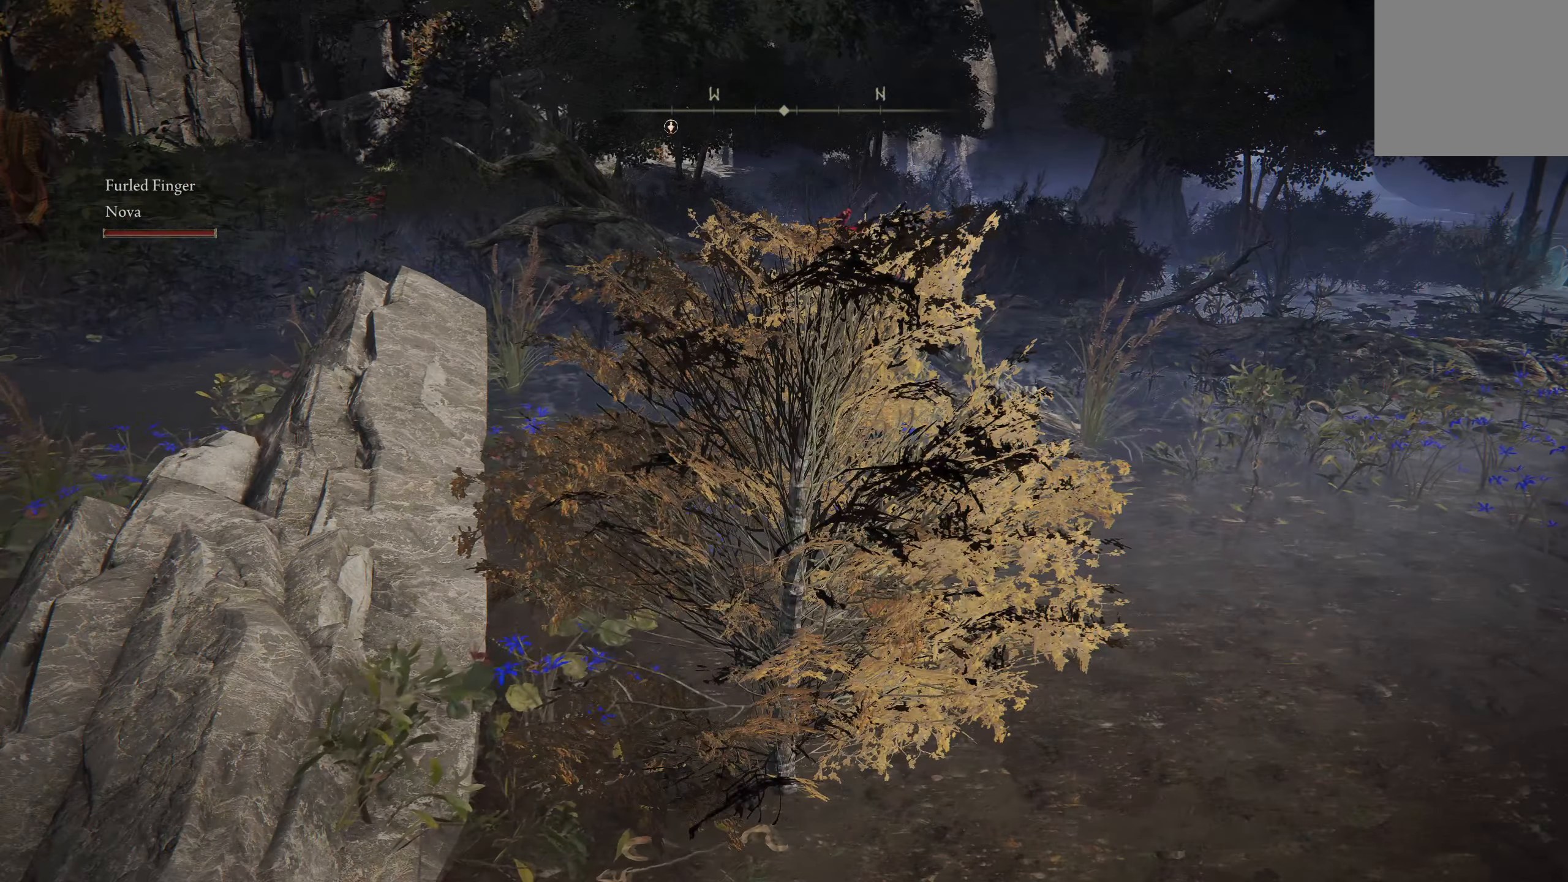
{"buttons": [], "left_stick": "center", "right_stick": "center", "events": [[300, "right_stick", "down-left"], [450, "right_stick", "center"]]}
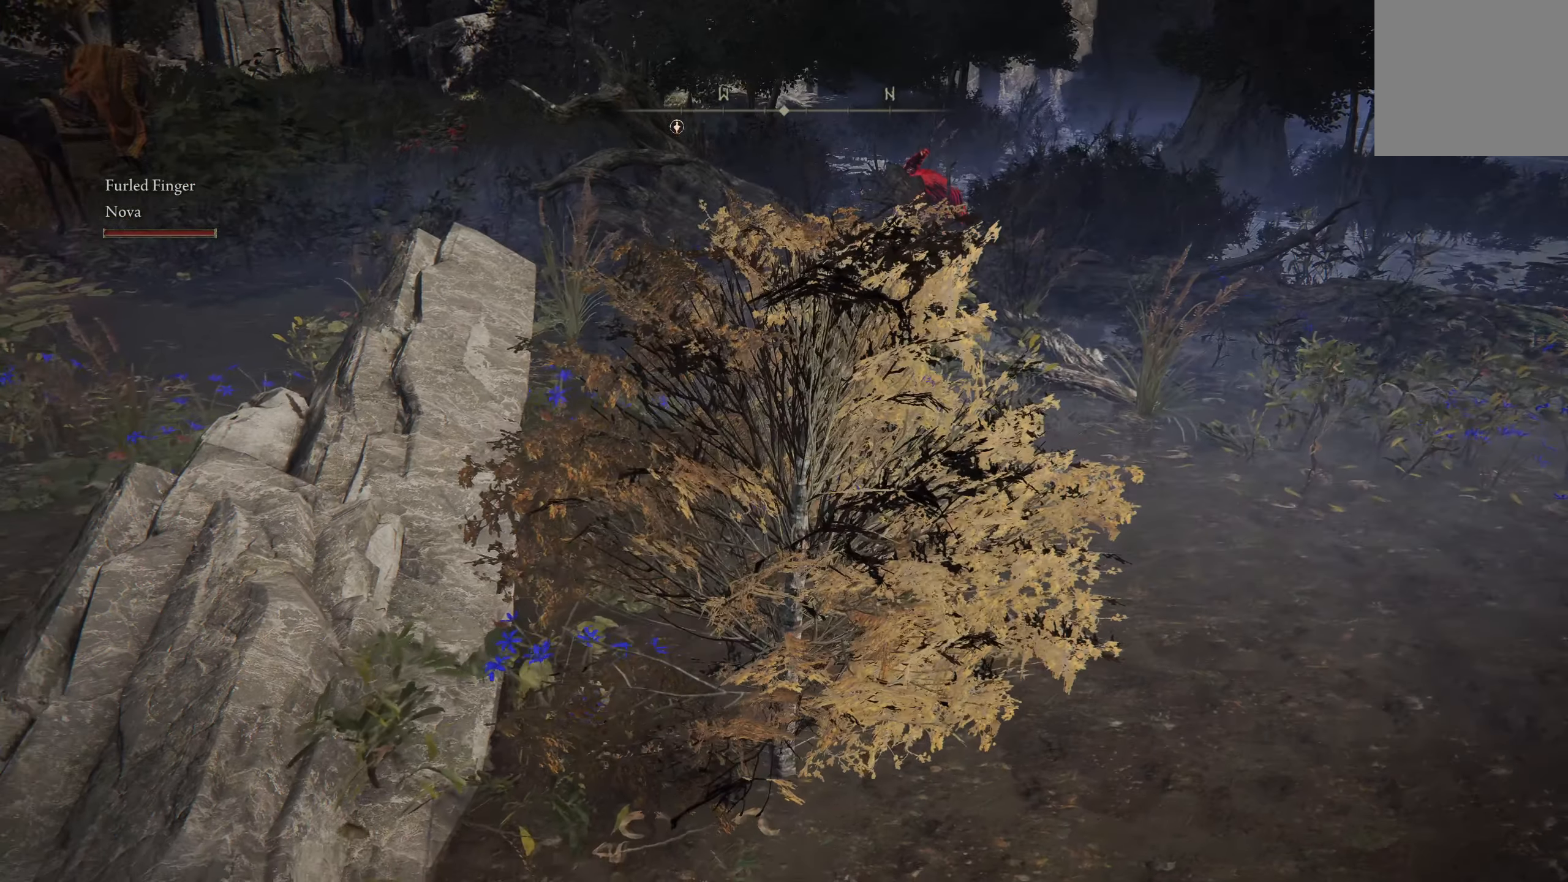
{"buttons": [], "left_stick": "center", "right_stick": "center", "events": []}
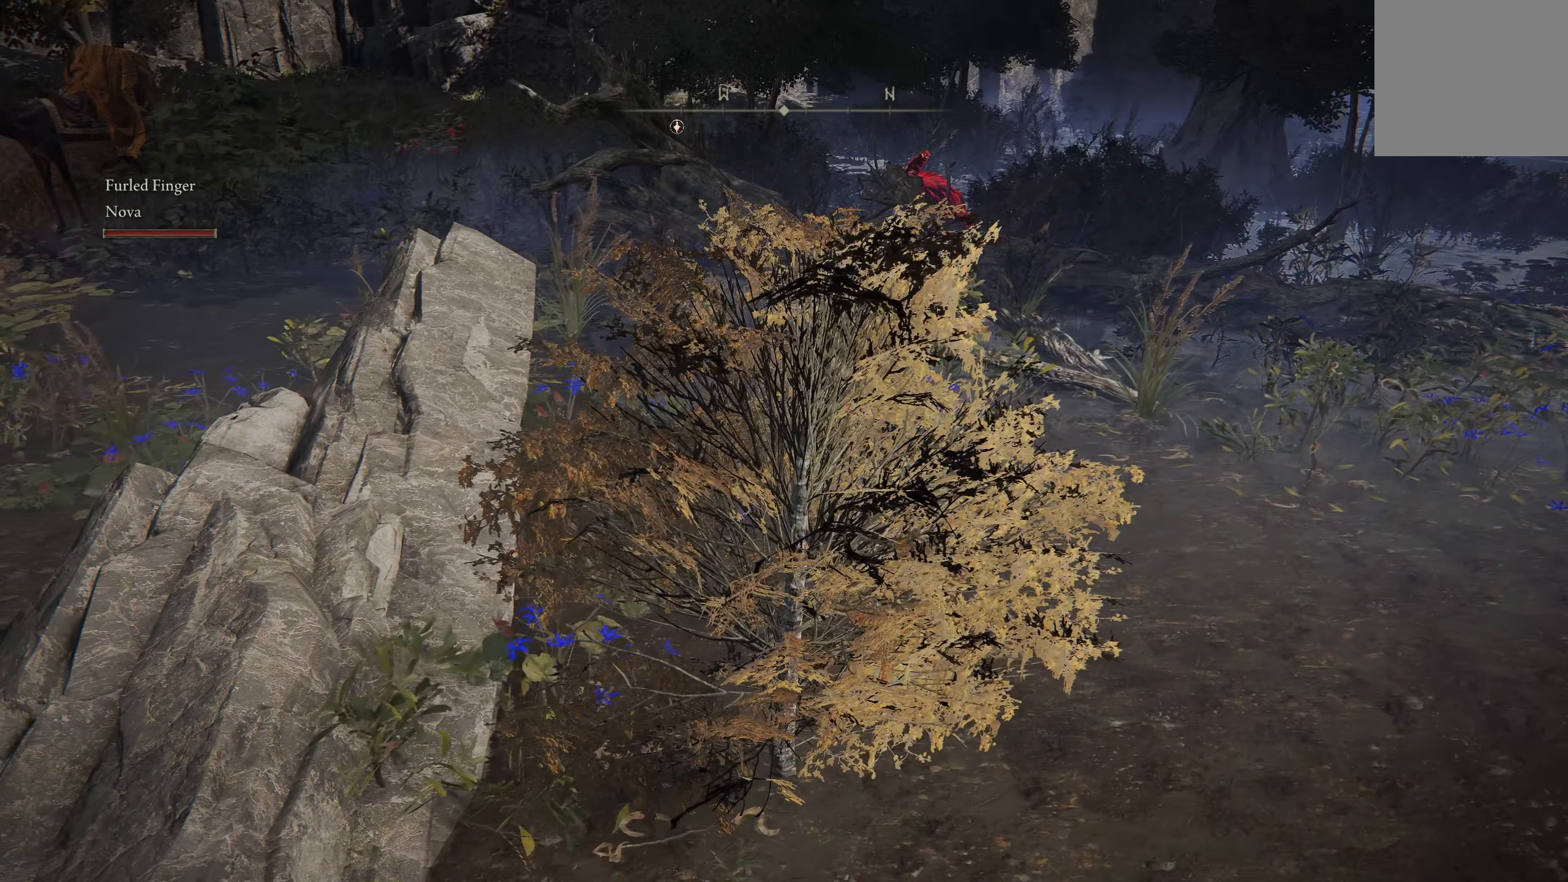
{"buttons": [], "left_stick": "center", "right_stick": "center", "events": []}
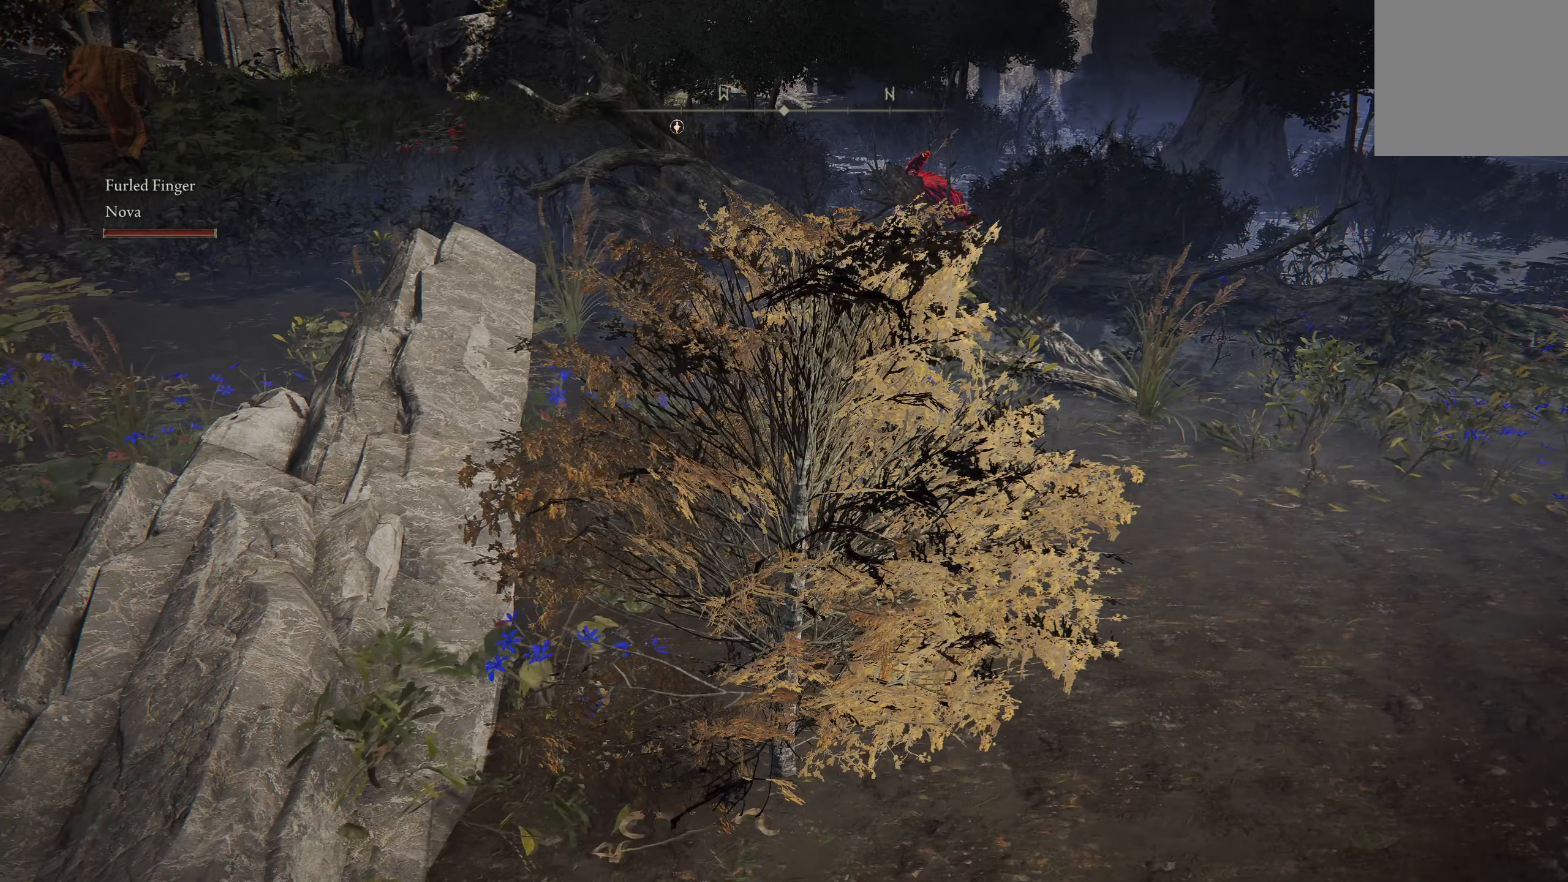
{"buttons": [], "left_stick": "center", "right_stick": "center", "events": []}
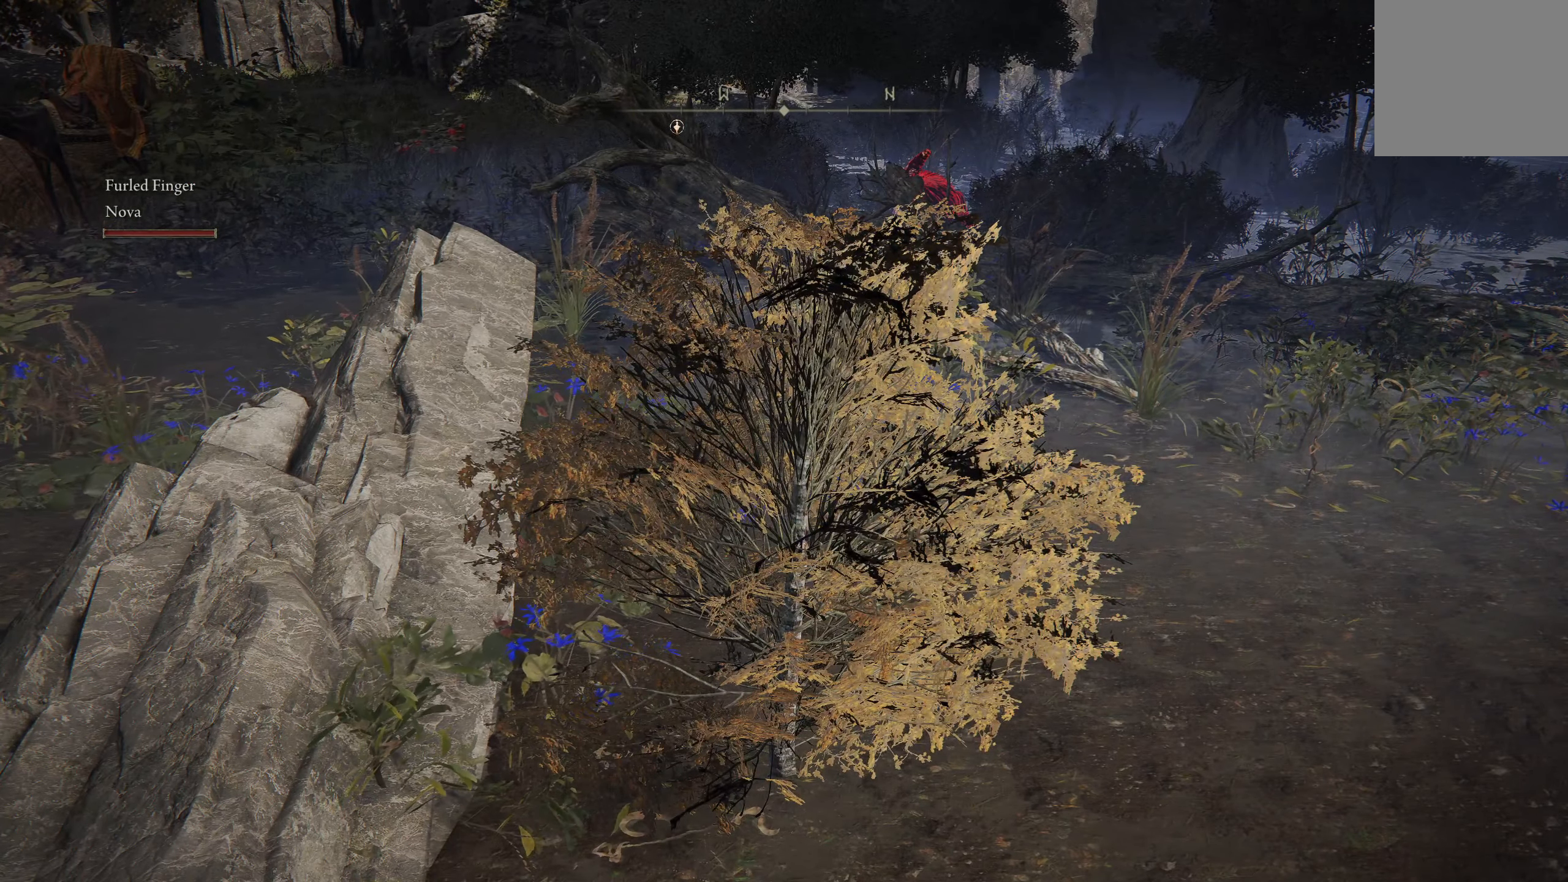
{"buttons": [], "left_stick": "center", "right_stick": "center", "events": []}
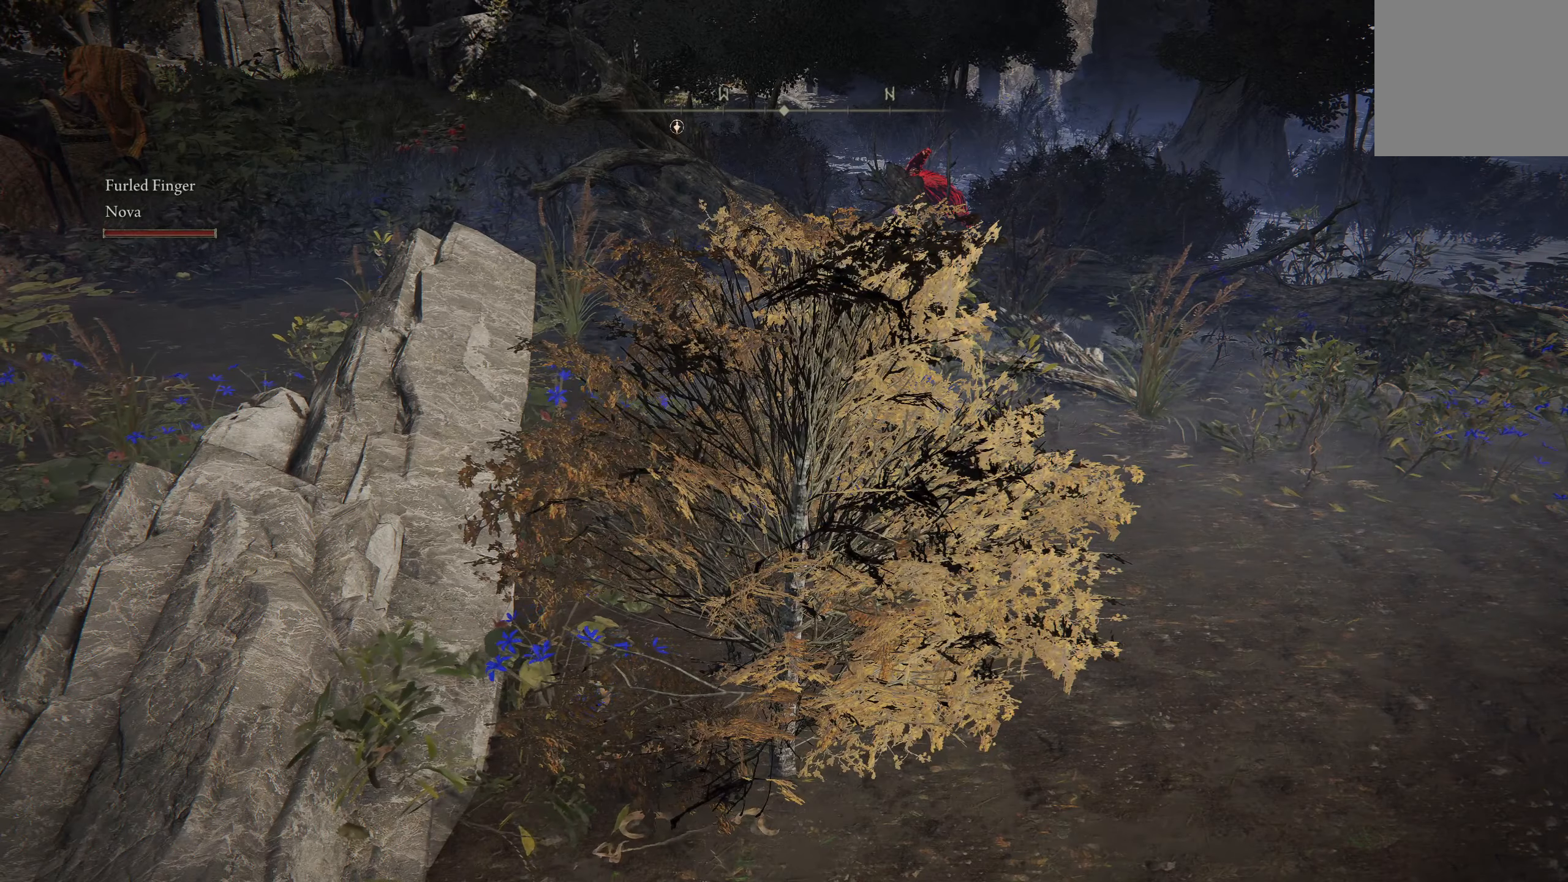
{"buttons": [], "left_stick": "center", "right_stick": "center", "events": []}
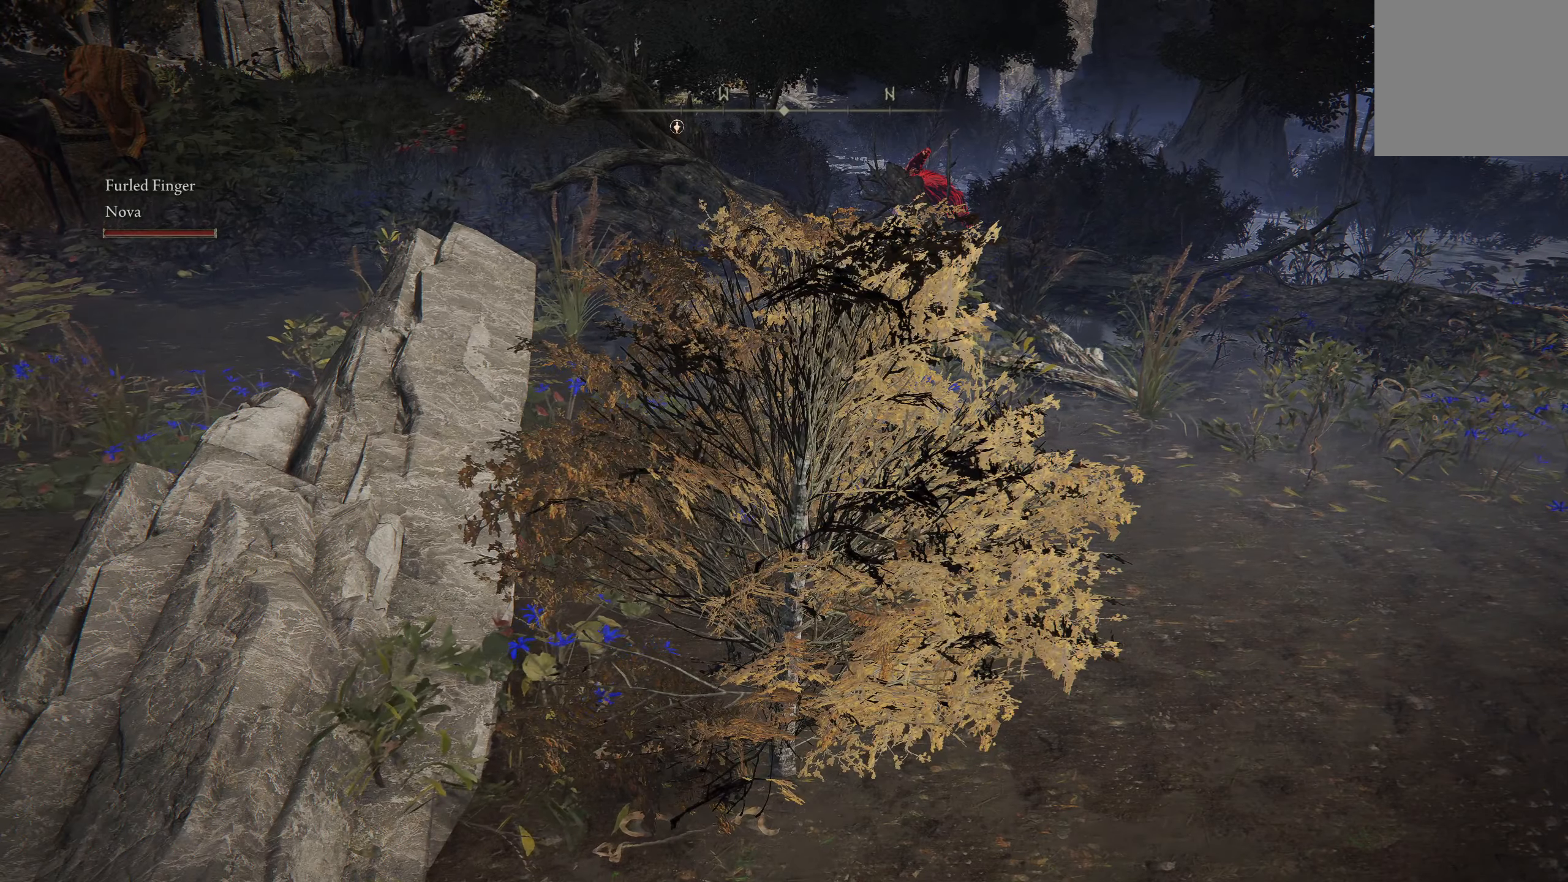
{"buttons": [], "left_stick": "center", "right_stick": "center", "events": [[183, "right_stick", "up-left"], [483, "right_stick", "center"]]}
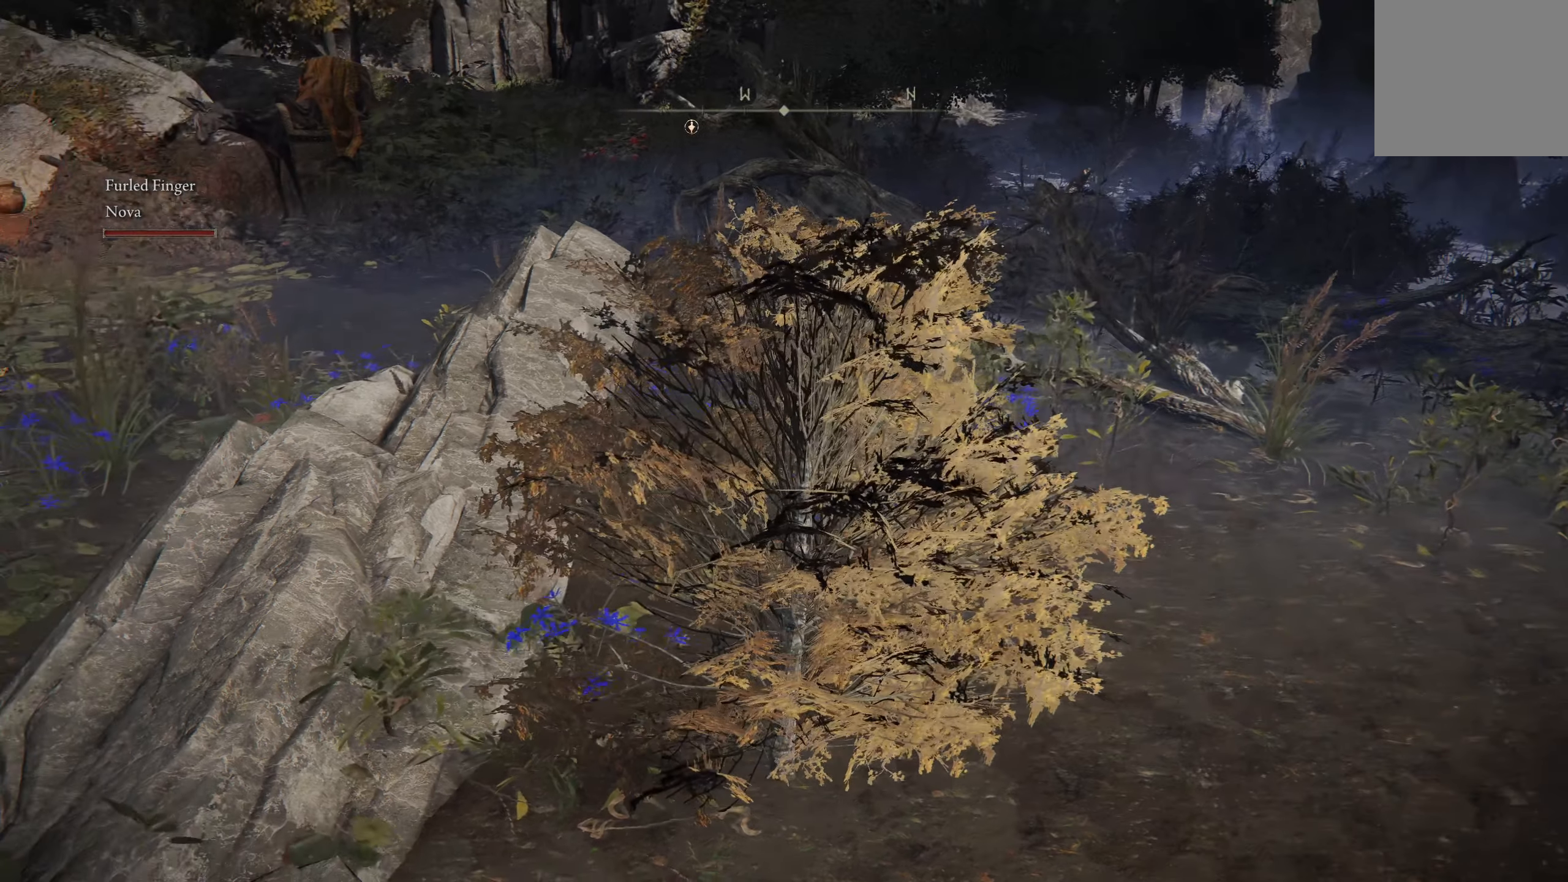
{"buttons": [], "left_stick": "center", "right_stick": "center", "events": []}
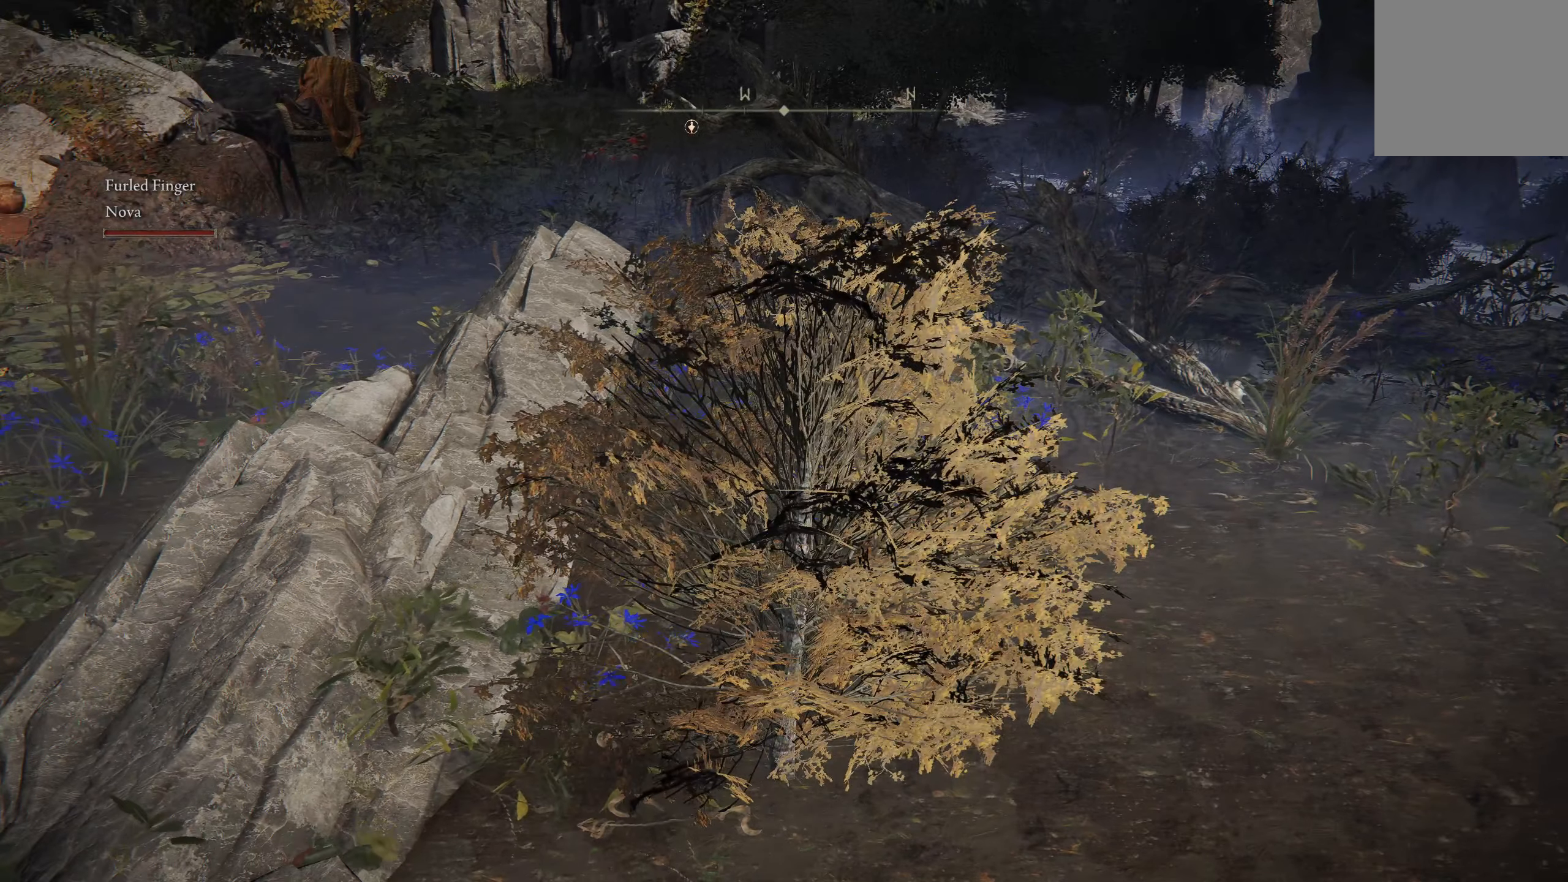
{"buttons": [], "left_stick": "center", "right_stick": "center", "events": []}
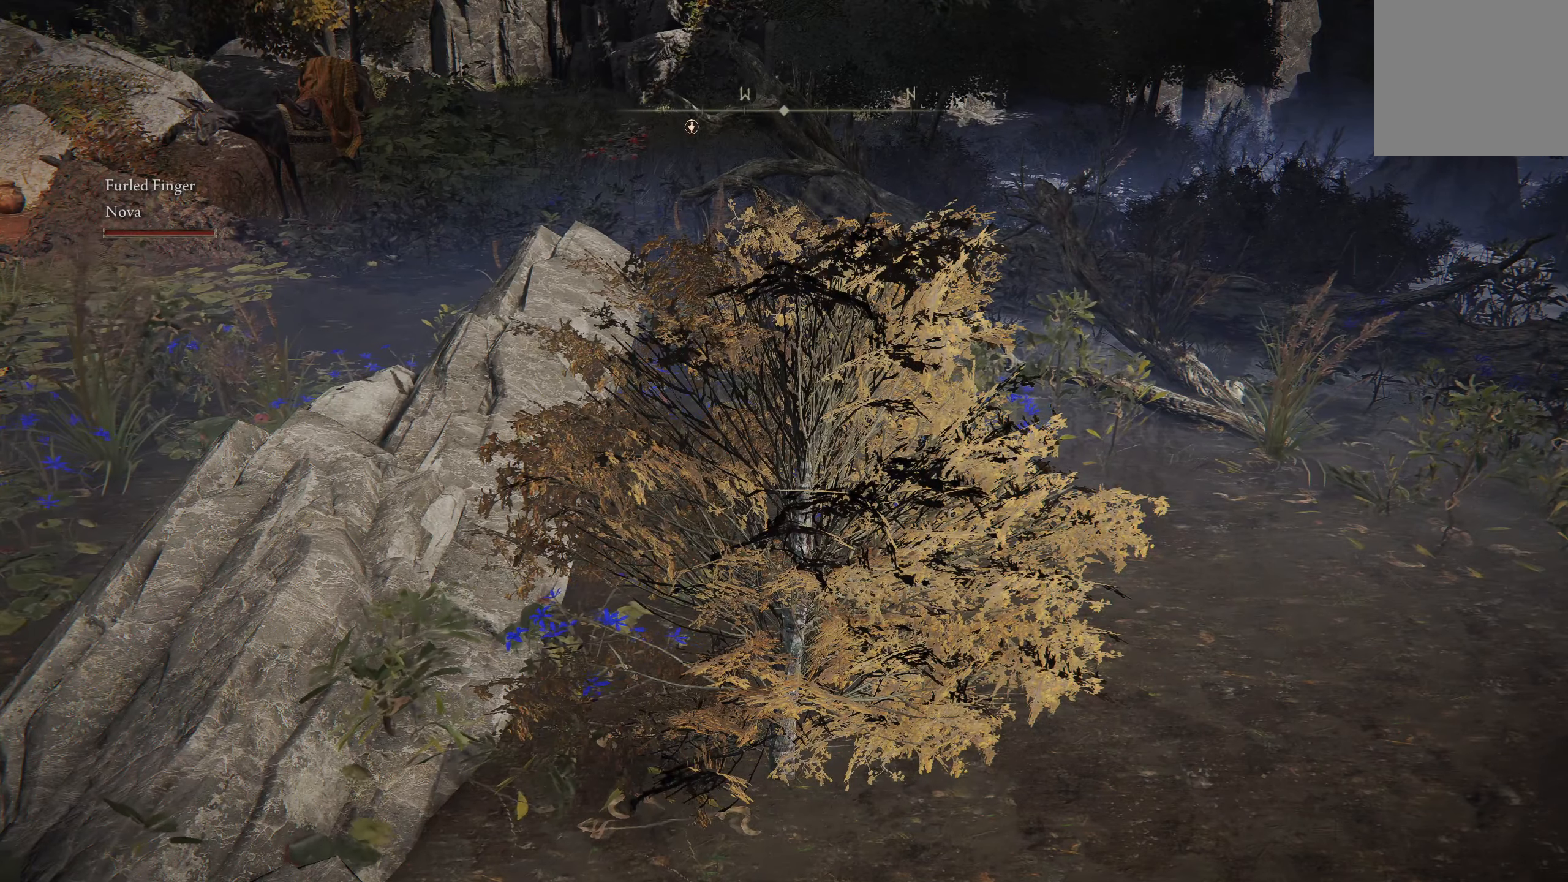
{"buttons": [], "left_stick": "center", "right_stick": "left", "events": [[266, "right_stick", "left"]]}
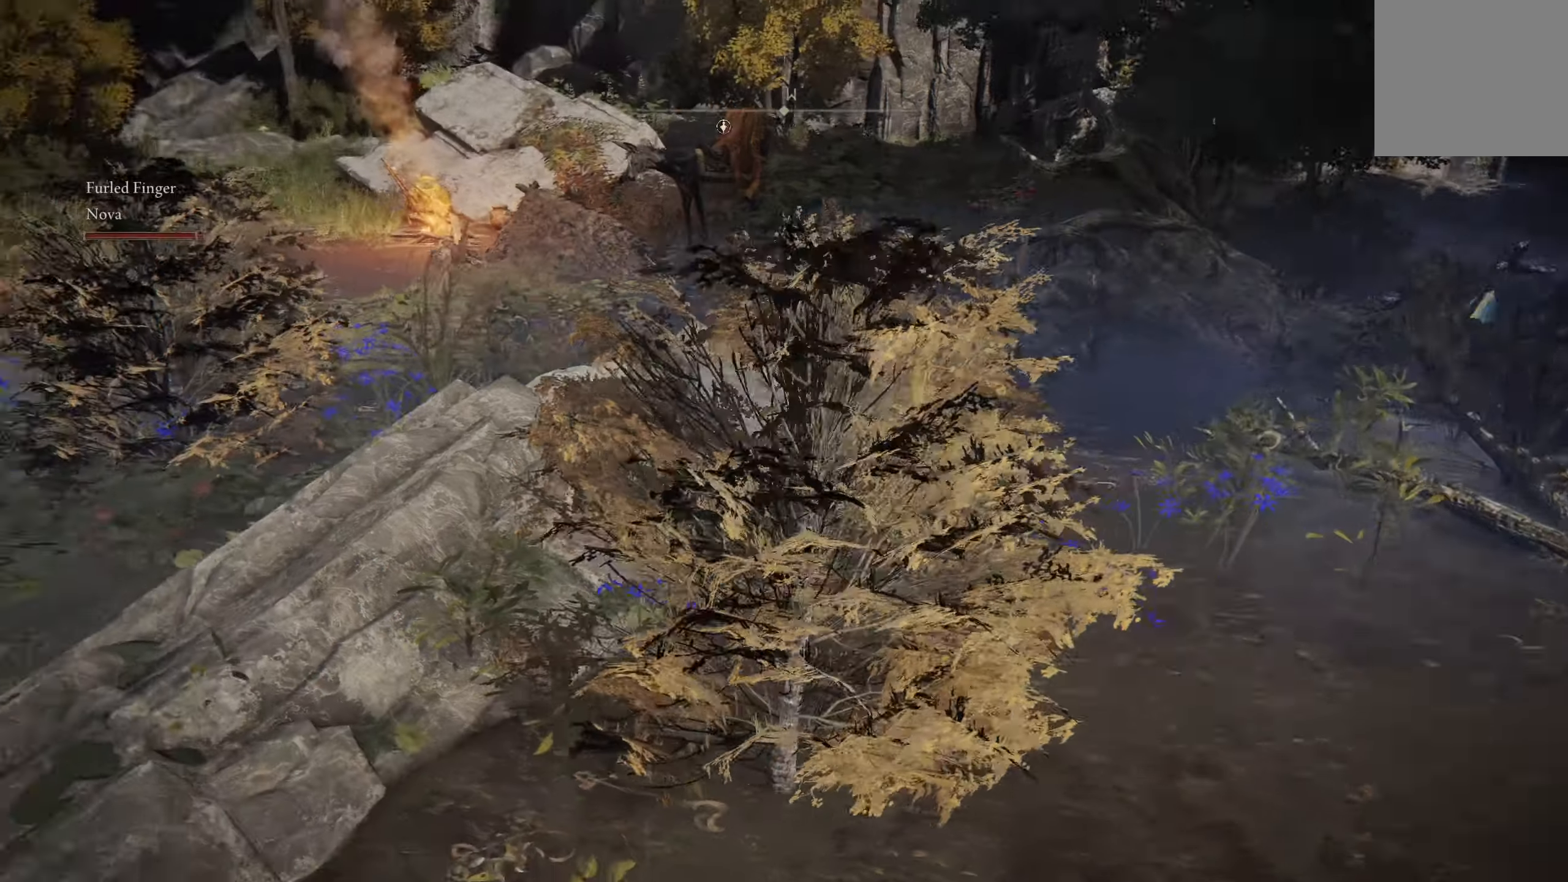
{"buttons": [], "left_stick": "center", "right_stick": "center", "events": [[150, "right_stick", "center"]]}
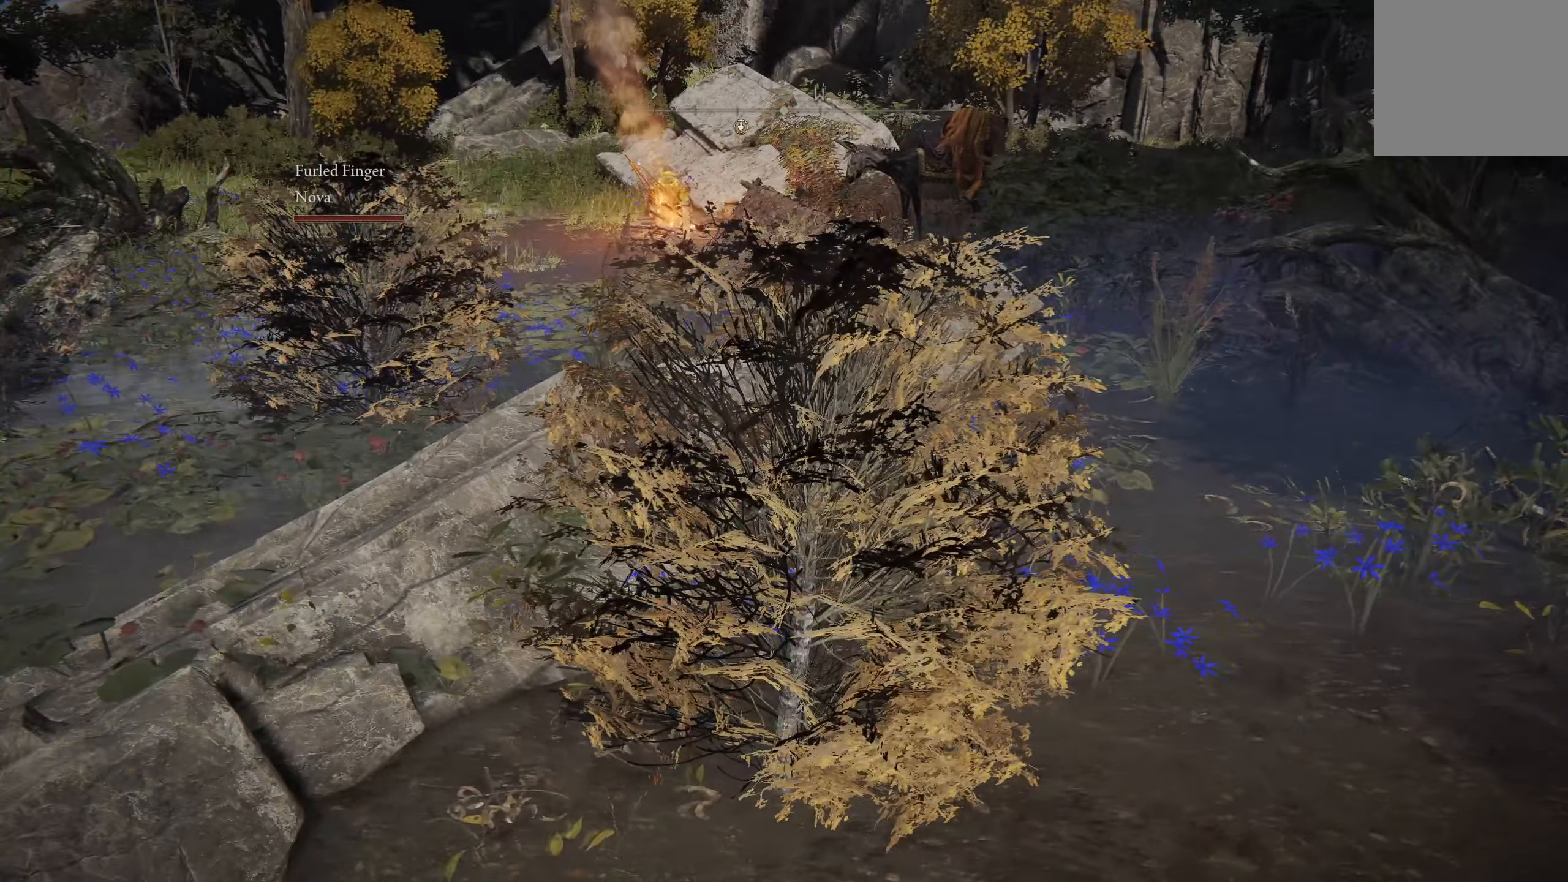
{"buttons": [], "left_stick": "center", "right_stick": "right", "events": [[300, "right_stick", "right"]]}
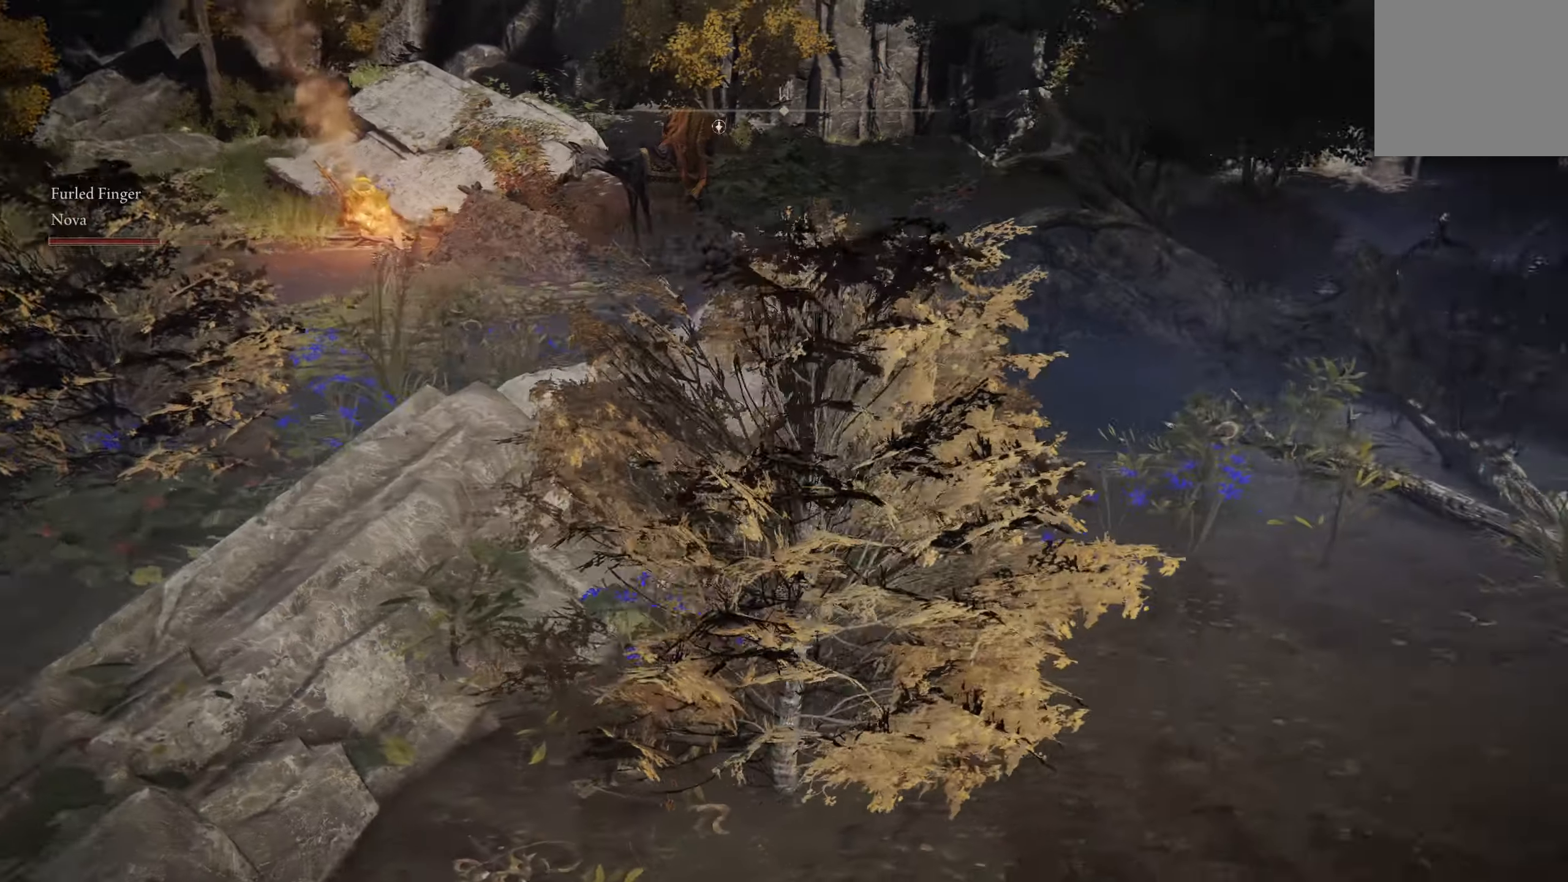
{"buttons": [], "left_stick": "center", "right_stick": "center", "events": [[300, "right_stick", "center"]]}
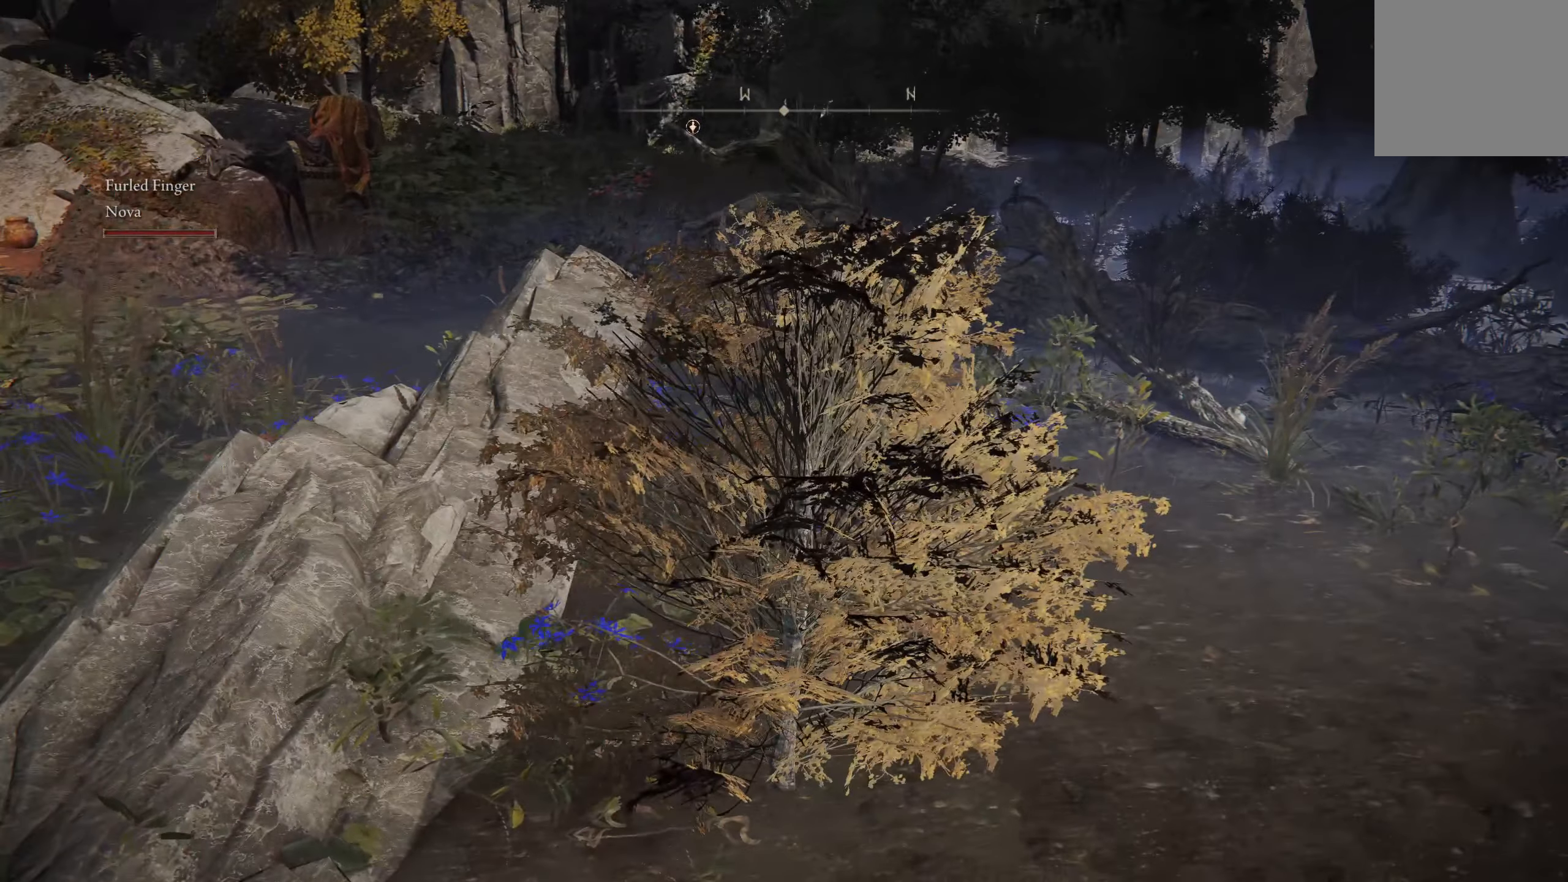
{"buttons": [], "left_stick": "center", "right_stick": "center", "events": []}
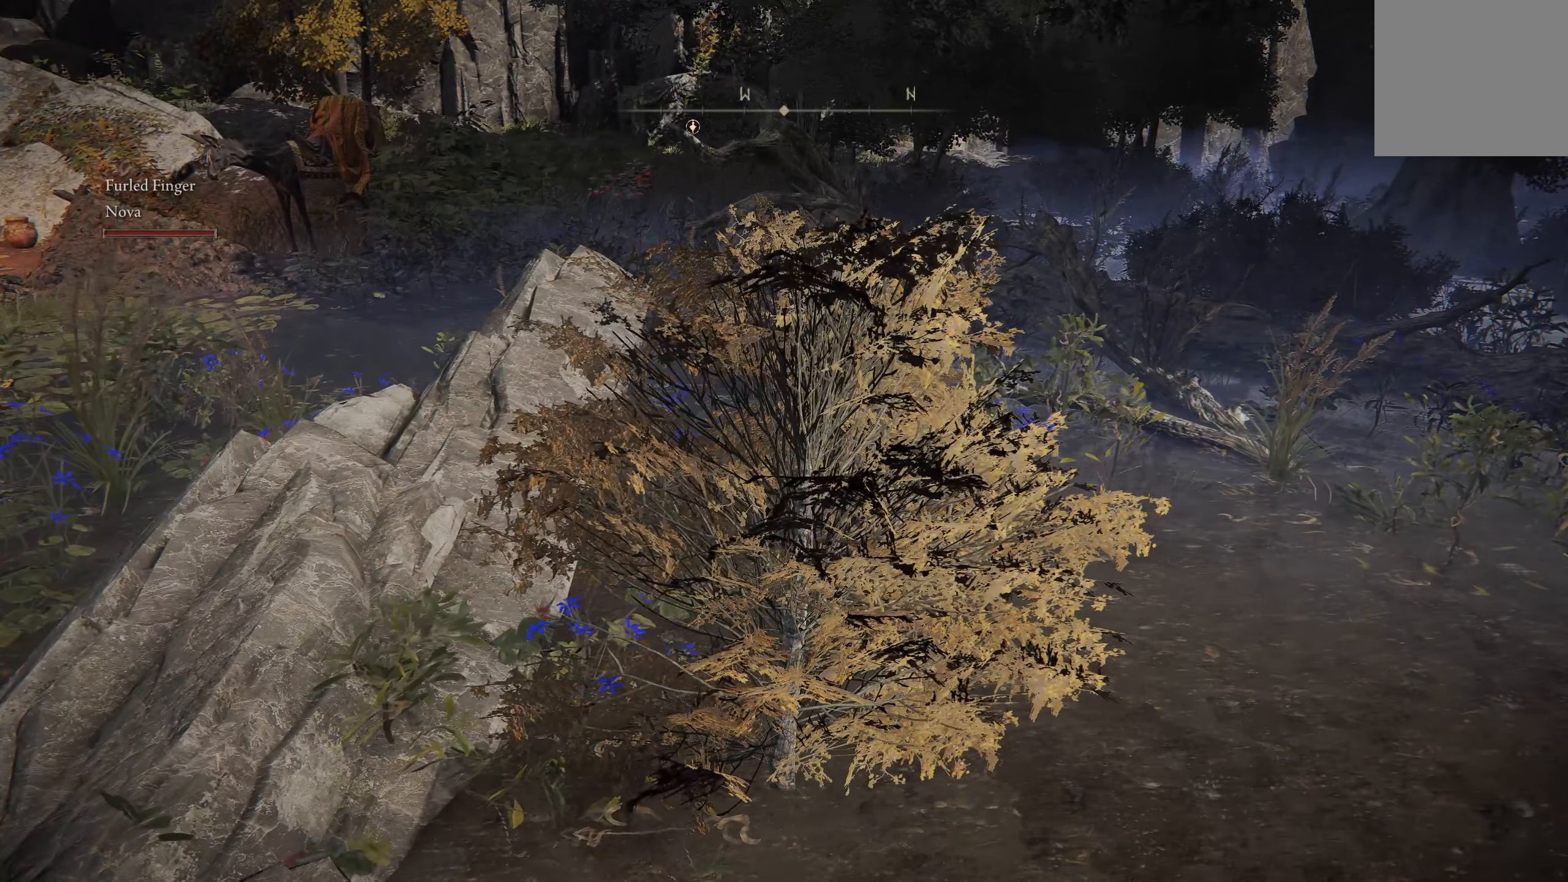
{"buttons": [], "left_stick": "center", "right_stick": "center", "events": []}
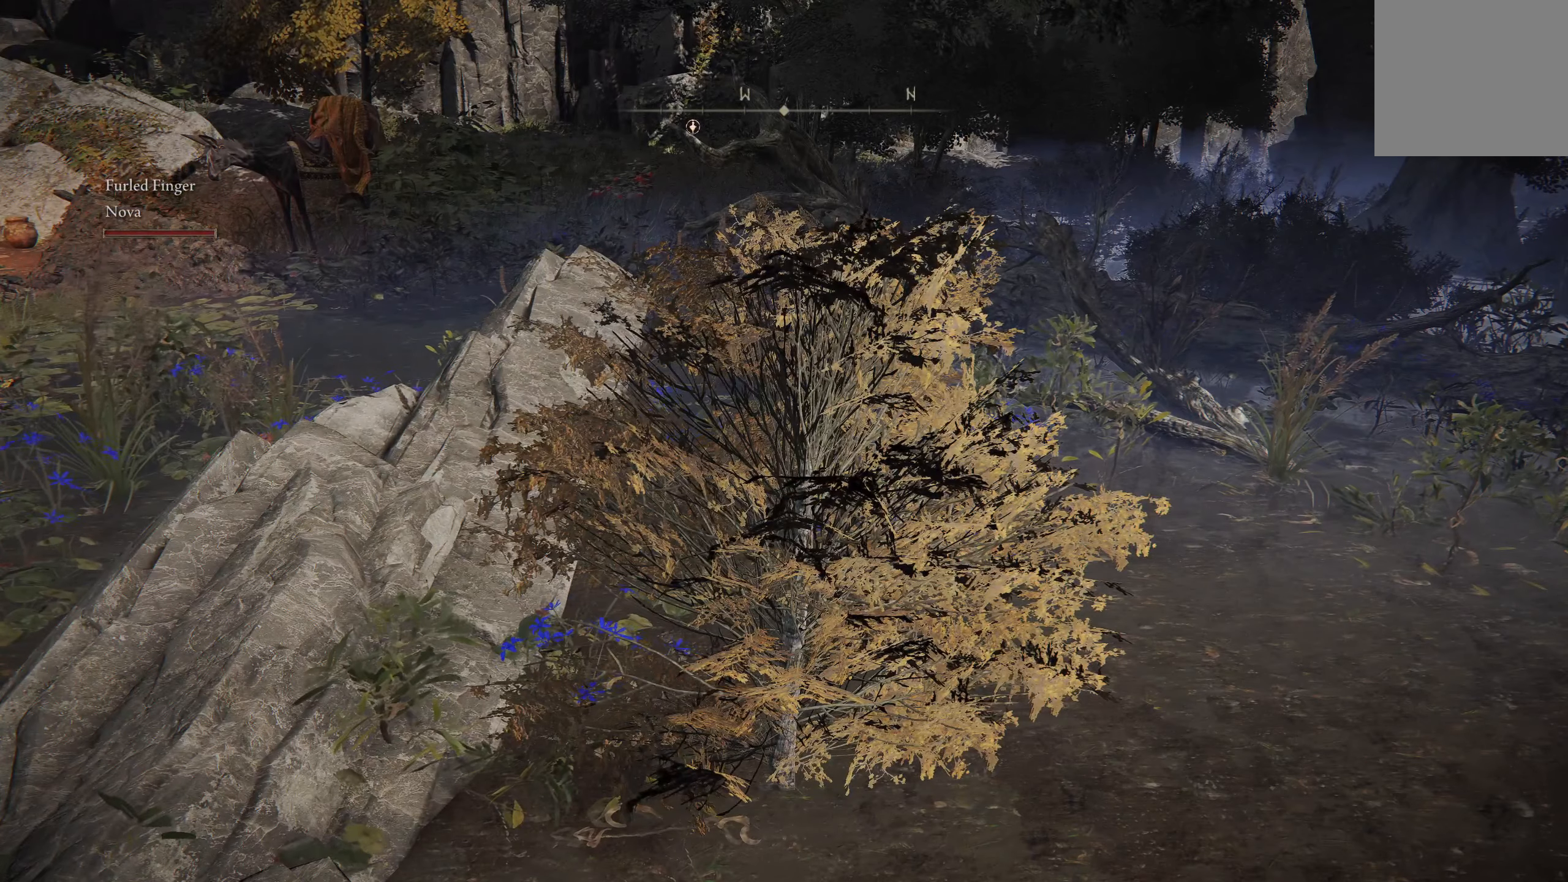
{"buttons": [], "left_stick": "center", "right_stick": "center", "events": []}
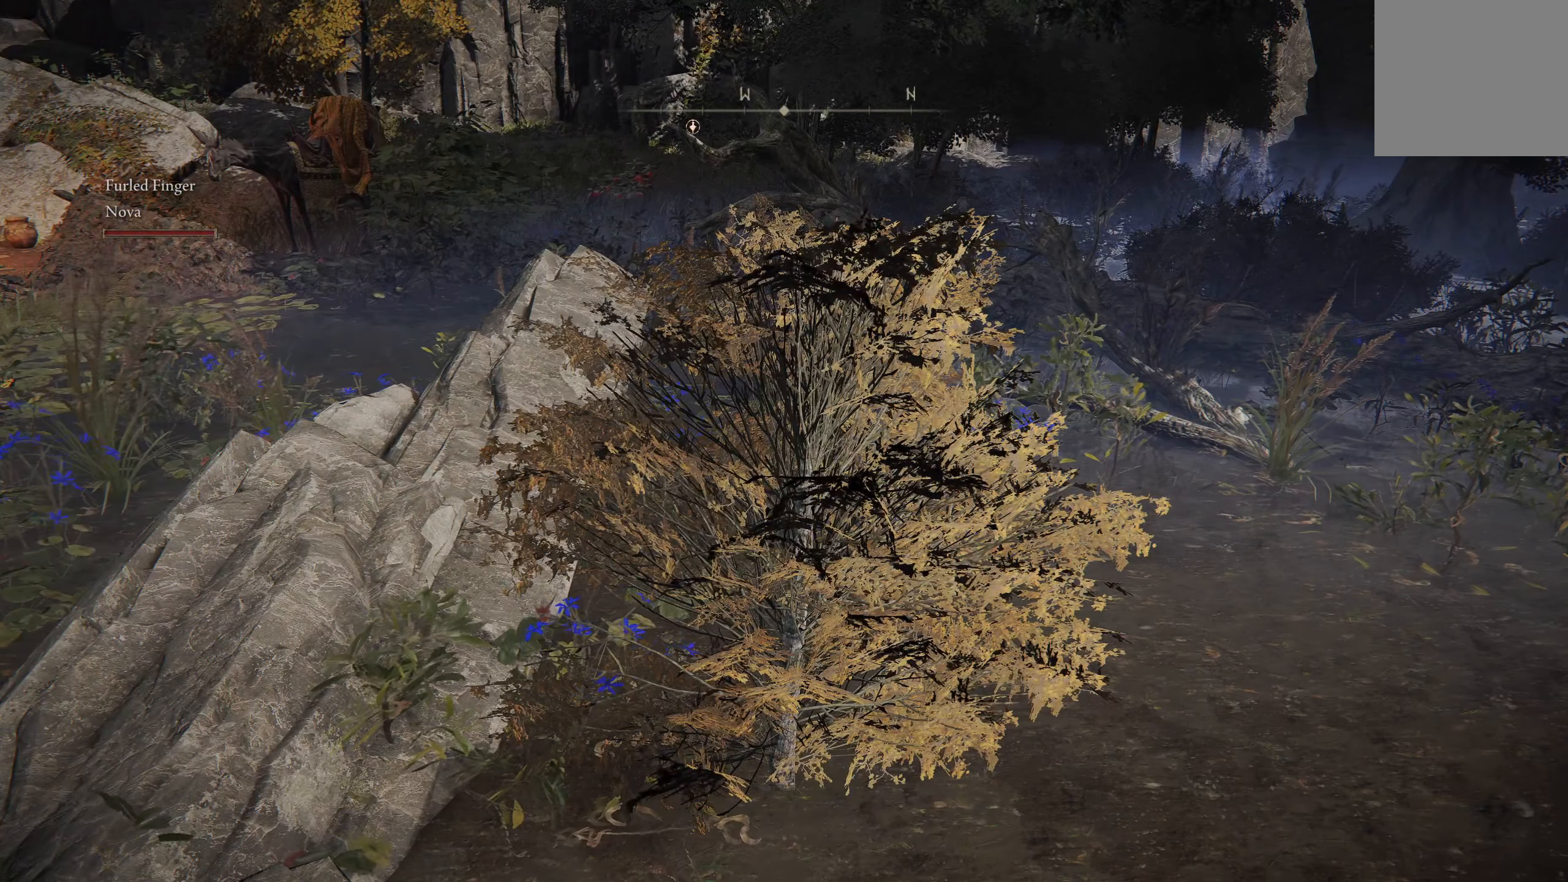
{"buttons": [], "left_stick": "center", "right_stick": "center", "events": []}
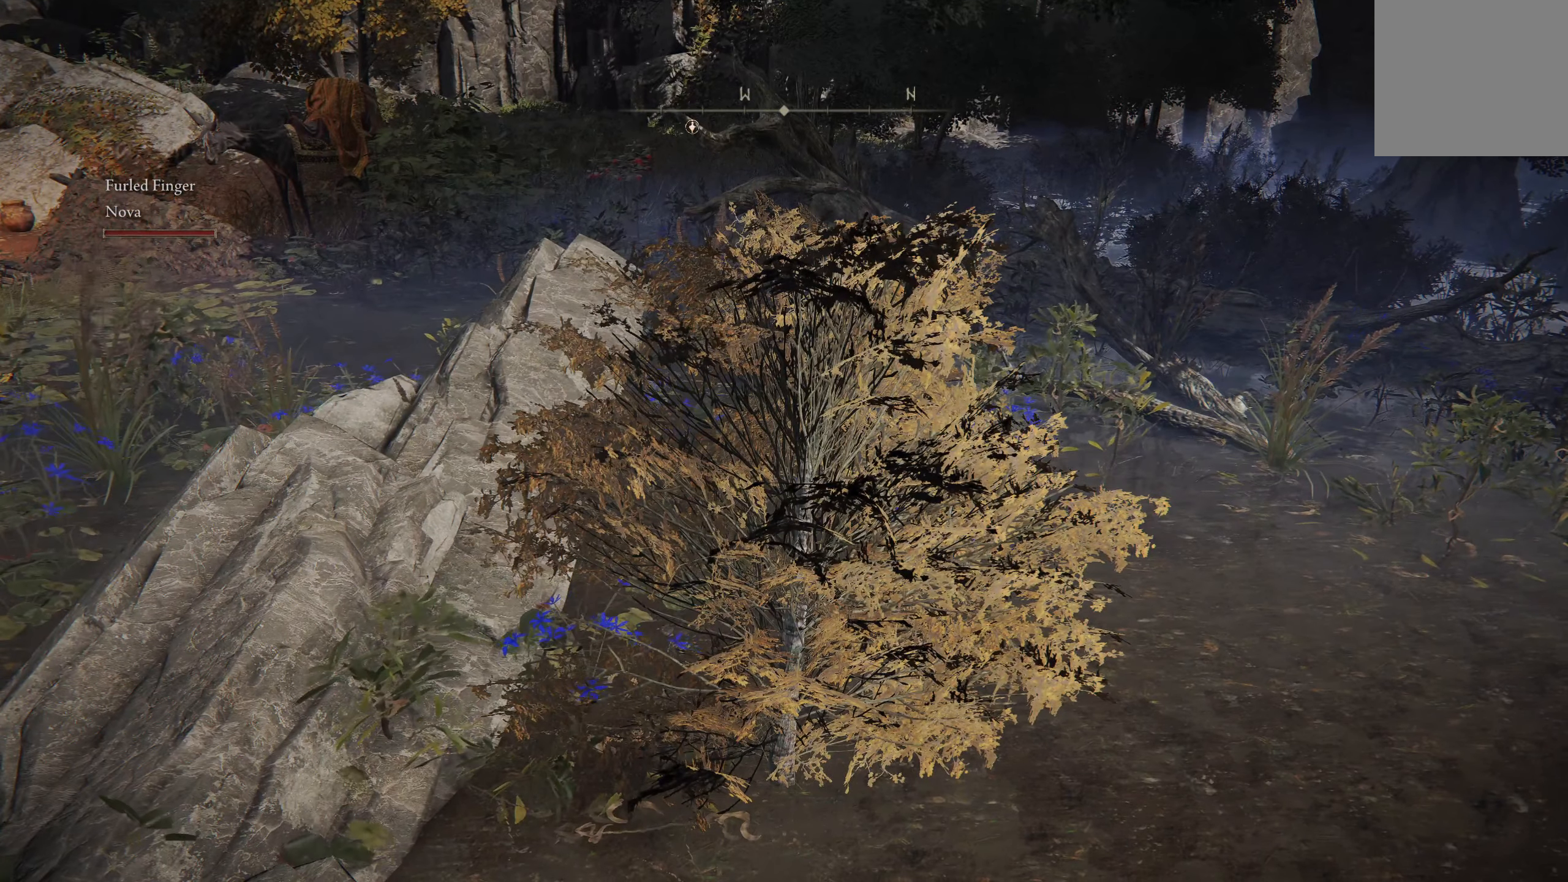
{"buttons": [], "left_stick": "center", "right_stick": "center", "events": []}